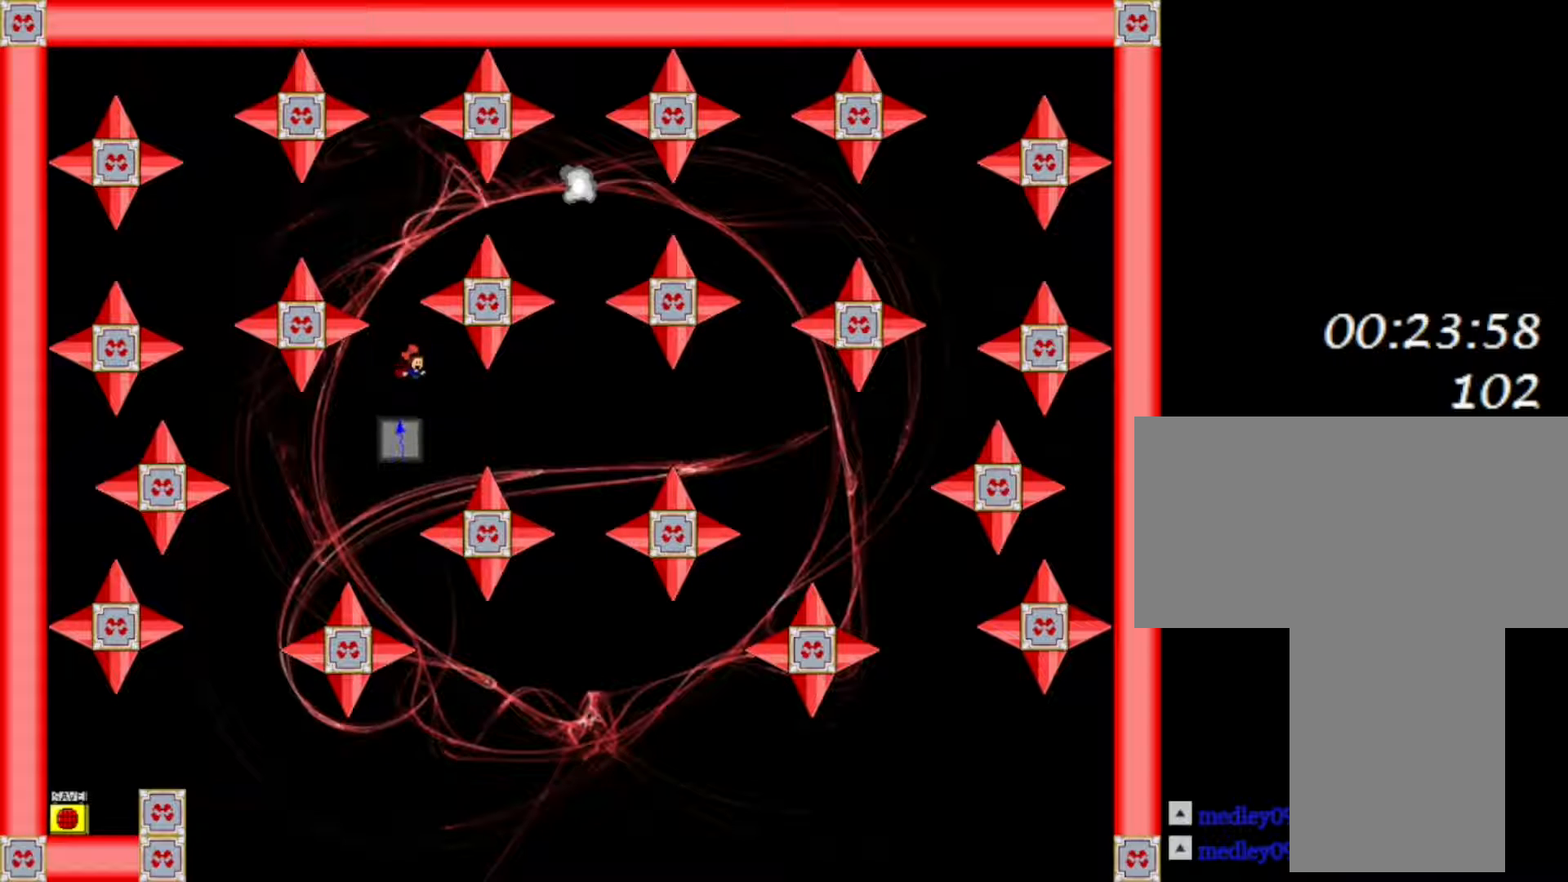
Gameplay with keyboard; each line is a JSON object with the keys held at the frame after it. "events" lists presses ("down") and releases ("up") of "down", "f2", "left", "r", "right", "shift", "up" and "z" between this image and that frame as [ms after this image, input, new state], when the widget could be followed in between. No other keys are recorded. Mouse input is not recorded.
{"keys": [], "events": [[133, "shift", "down"], [183, "shift", "up"]]}
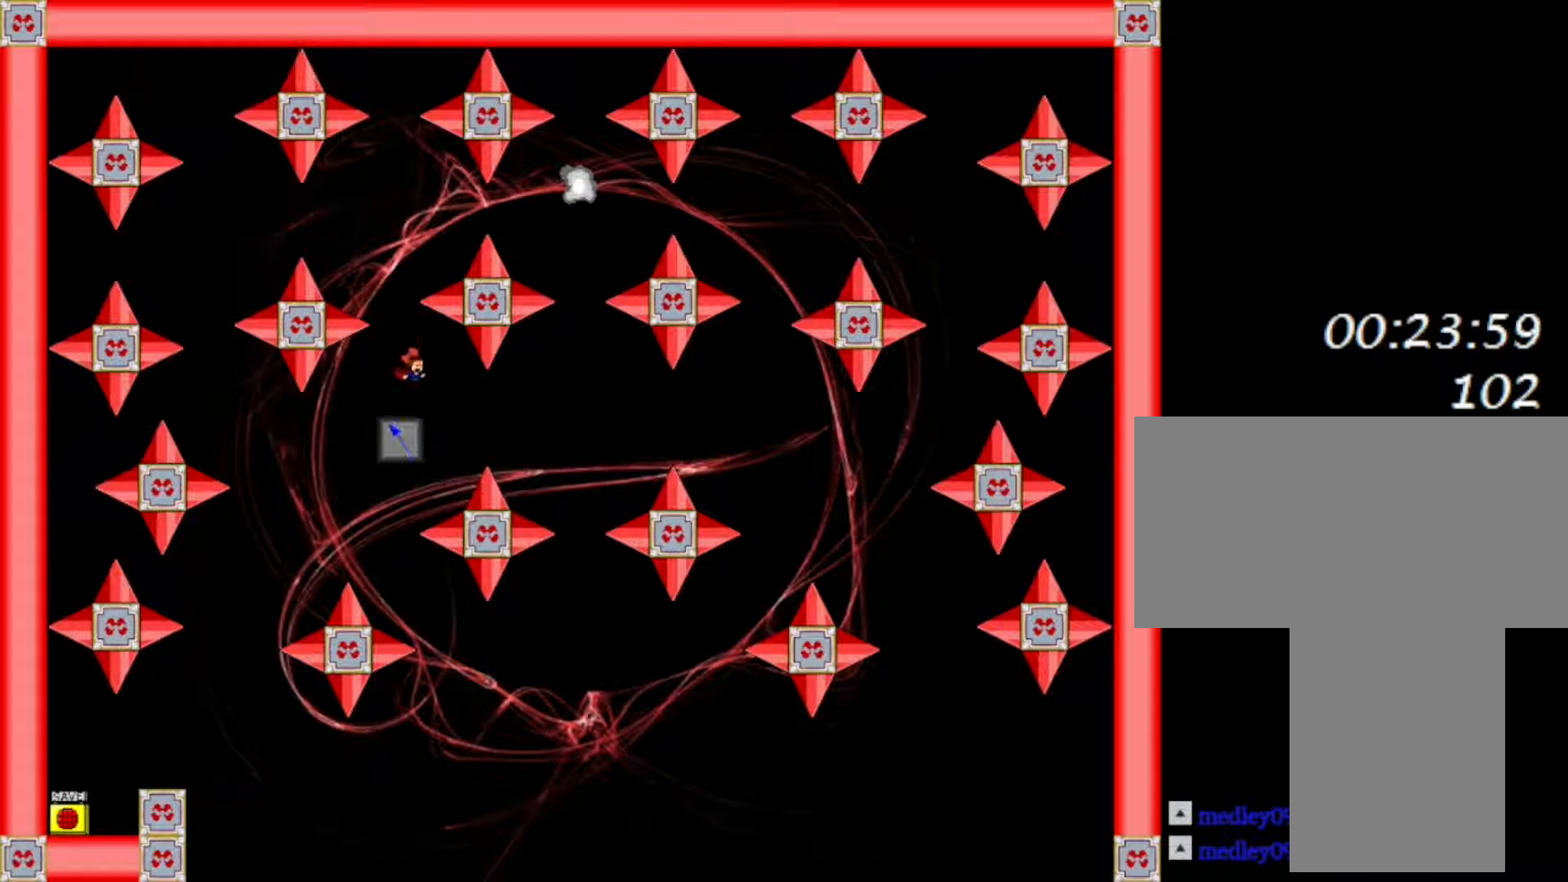
{"keys": [], "events": [[67, "shift", "down"], [133, "shift", "up"]]}
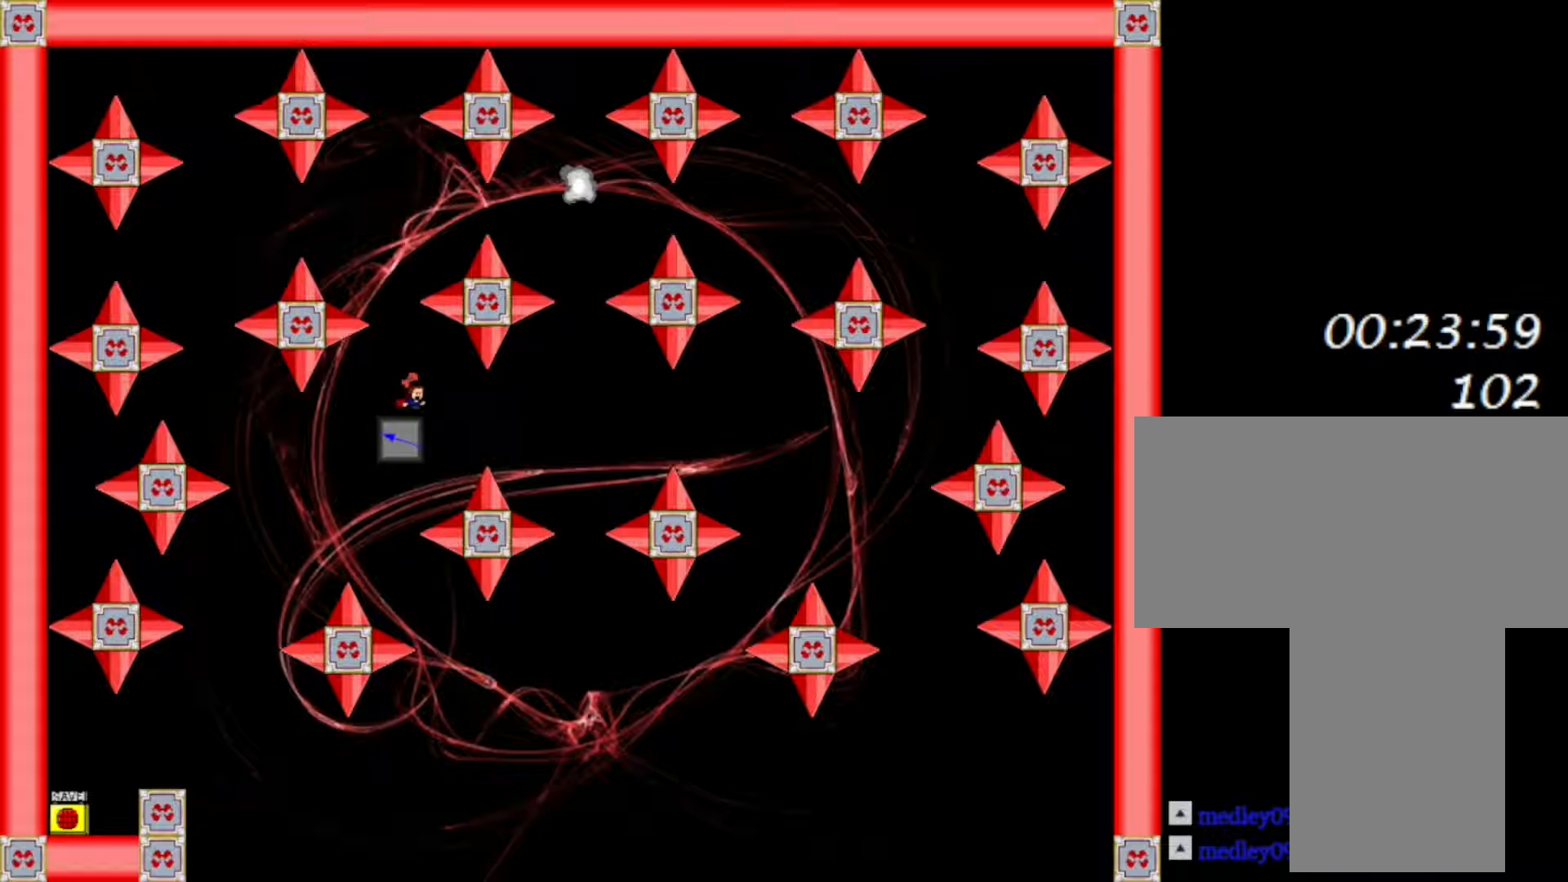
{"keys": ["shift"], "events": [[33, "shift", "down"], [100, "shift", "up"], [450, "shift", "down"]]}
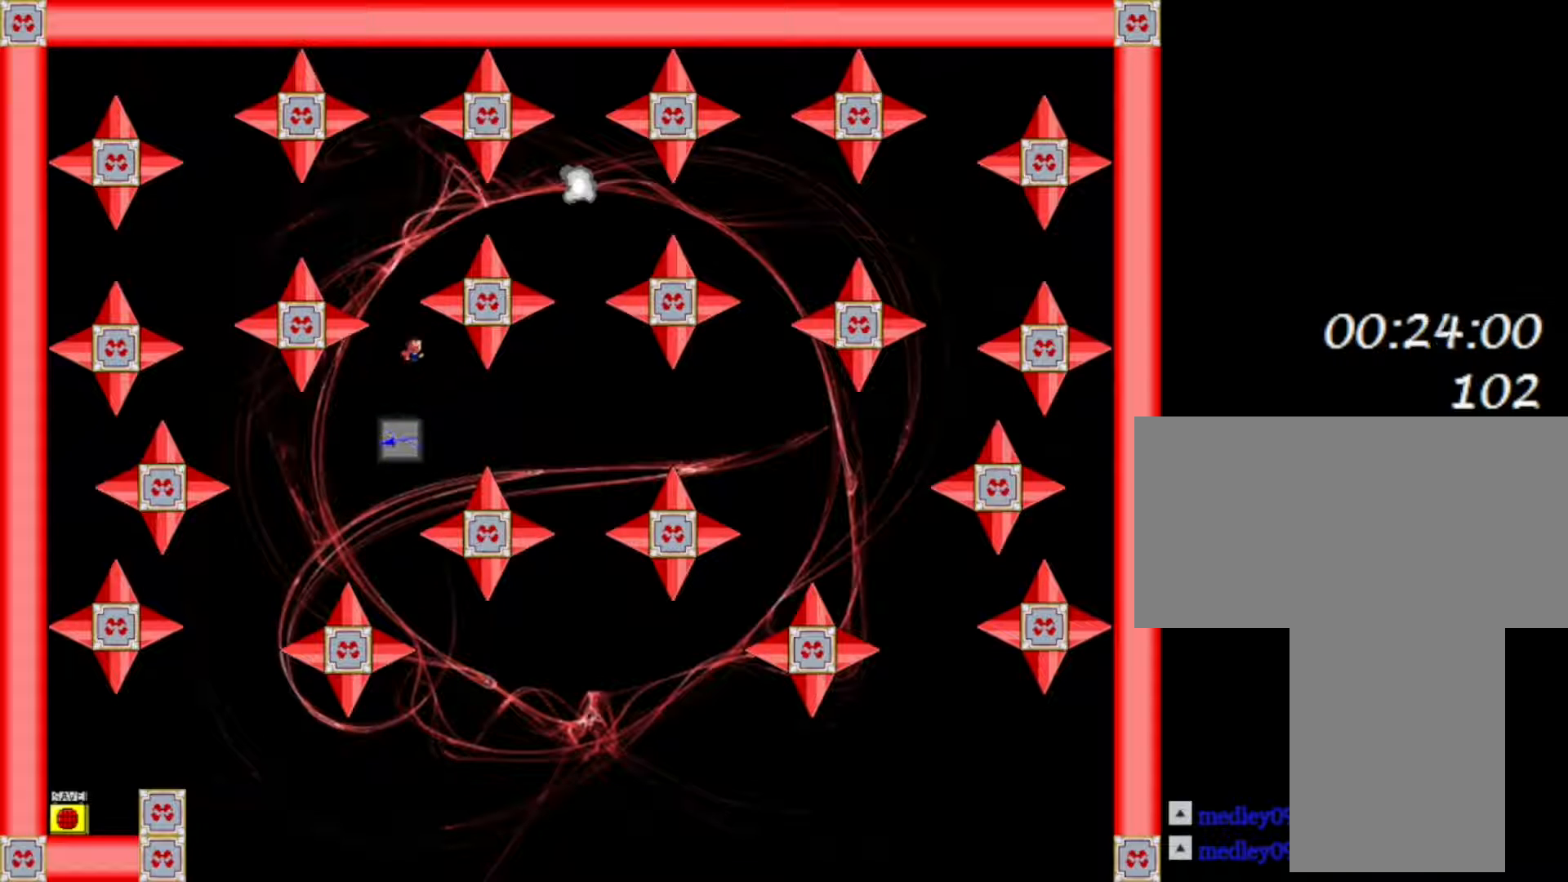
{"keys": [], "events": [[17, "shift", "up"], [417, "shift", "down"], [483, "shift", "up"]]}
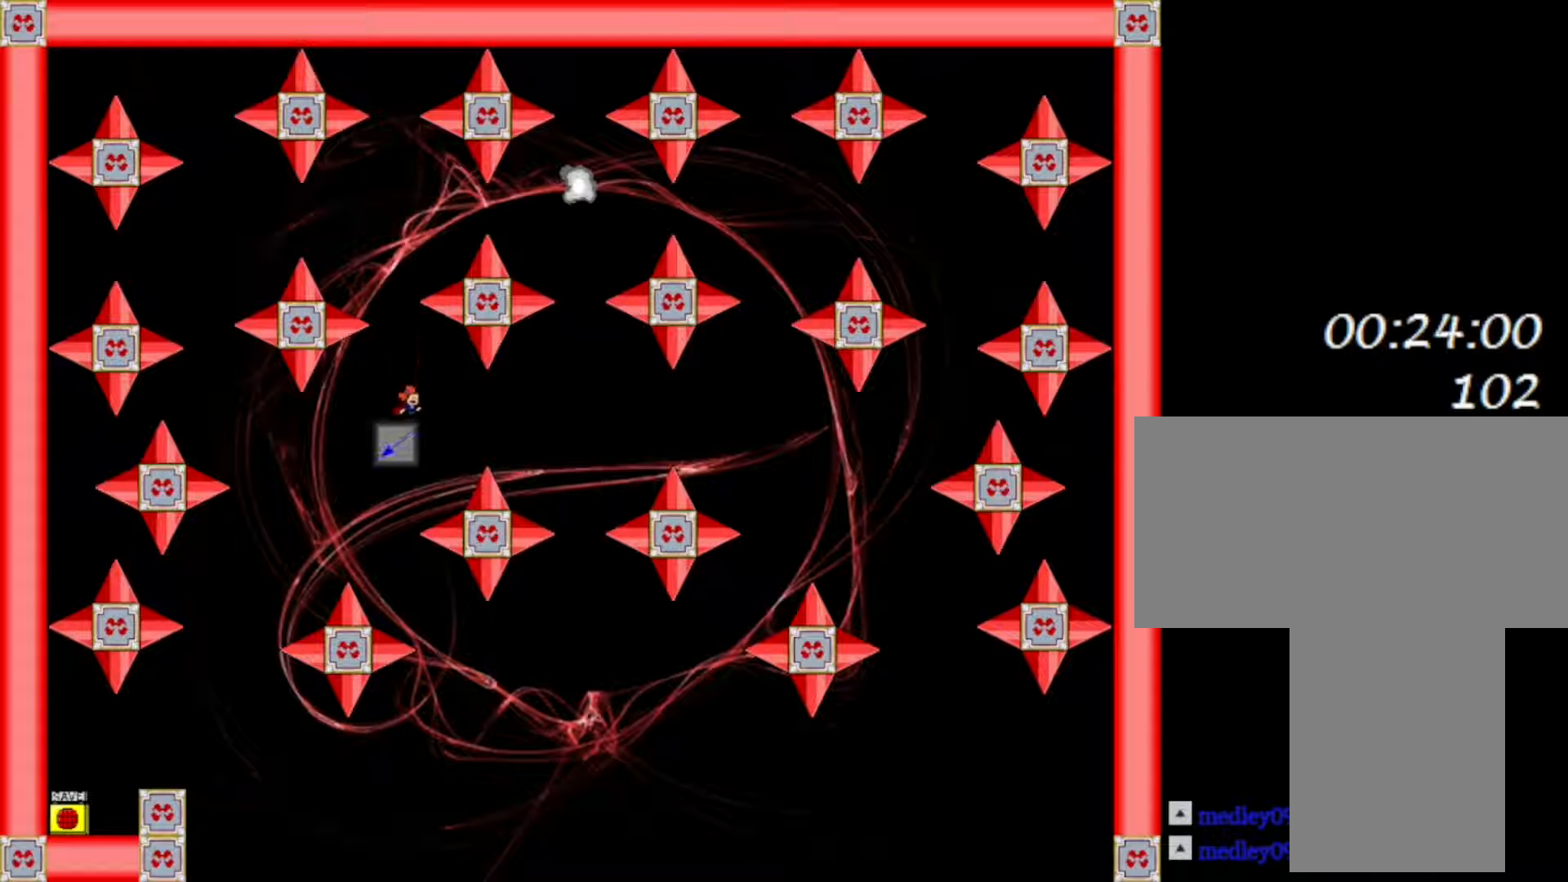
{"keys": [], "events": [[217, "shift", "down"], [300, "shift", "up"]]}
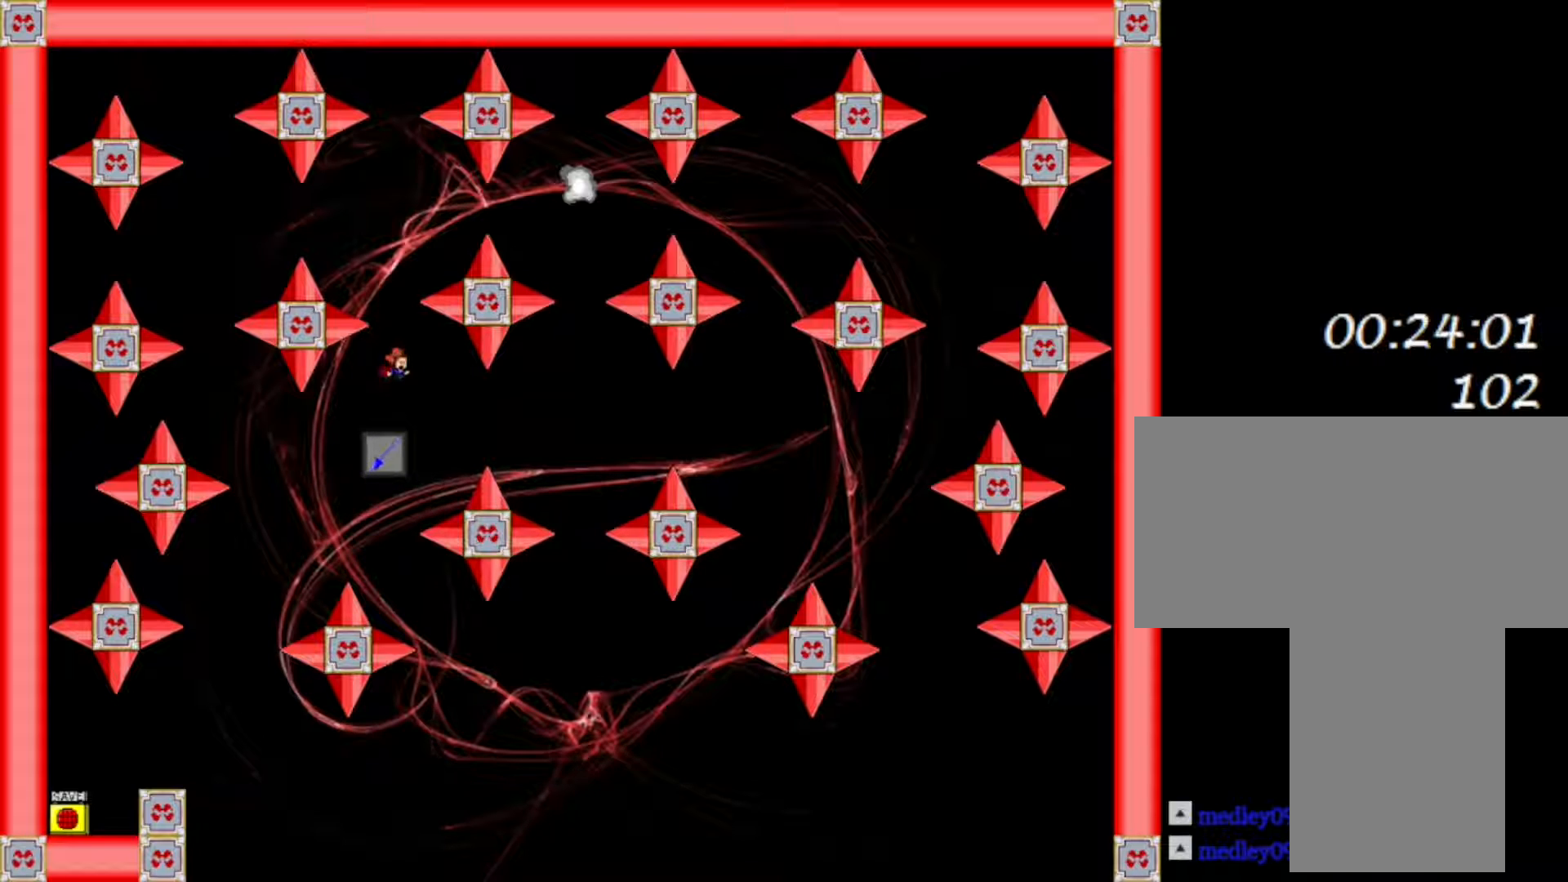
{"keys": [], "events": [[183, "shift", "down"], [267, "shift", "up"]]}
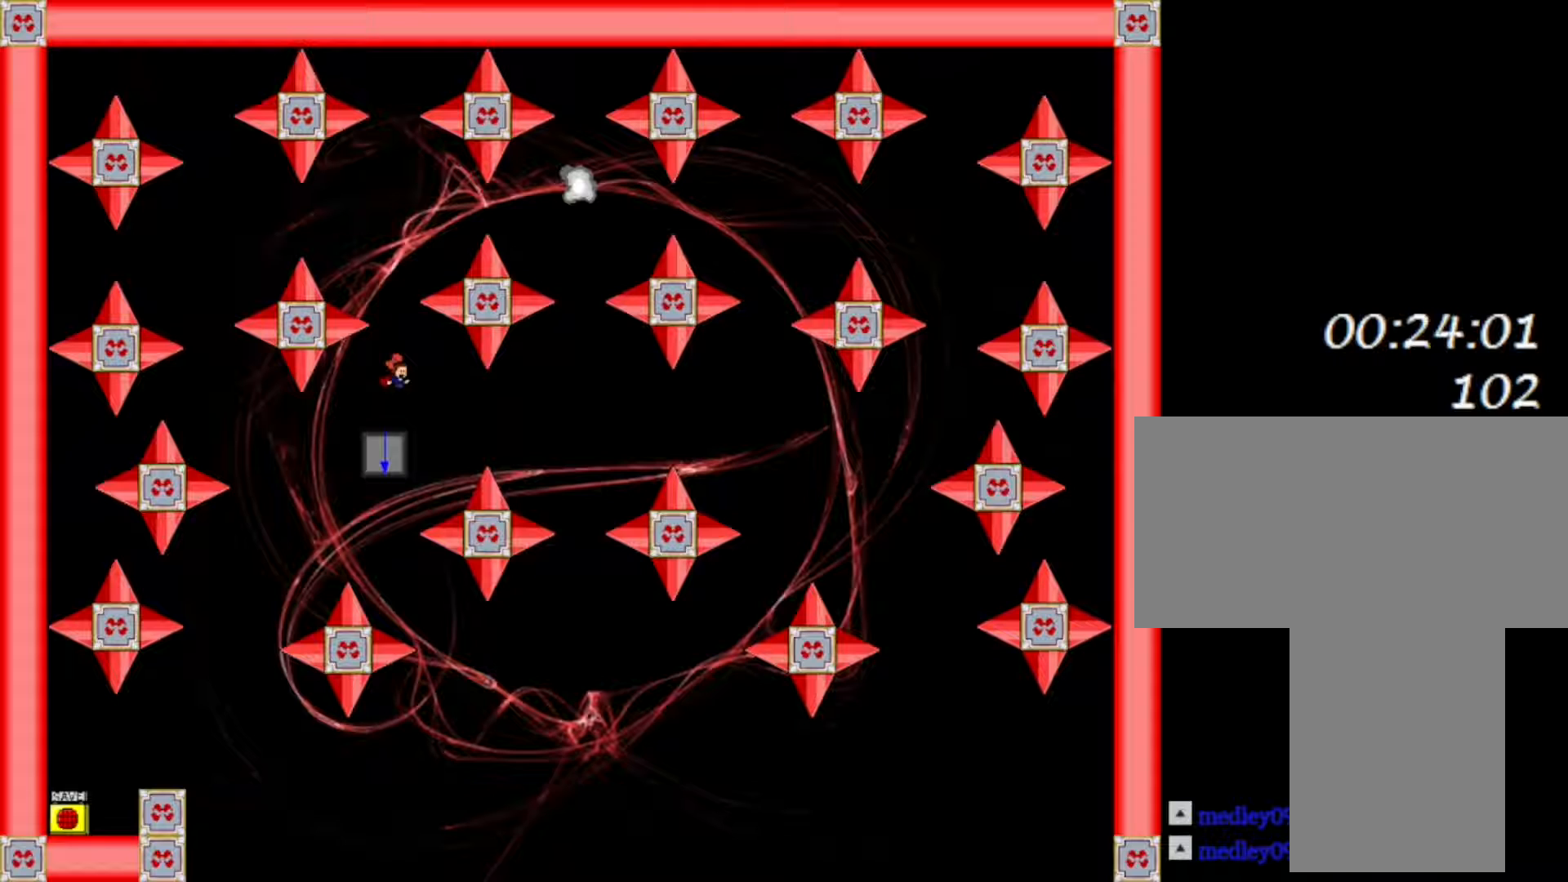
{"keys": [], "events": [[200, "shift", "down"], [250, "shift", "up"]]}
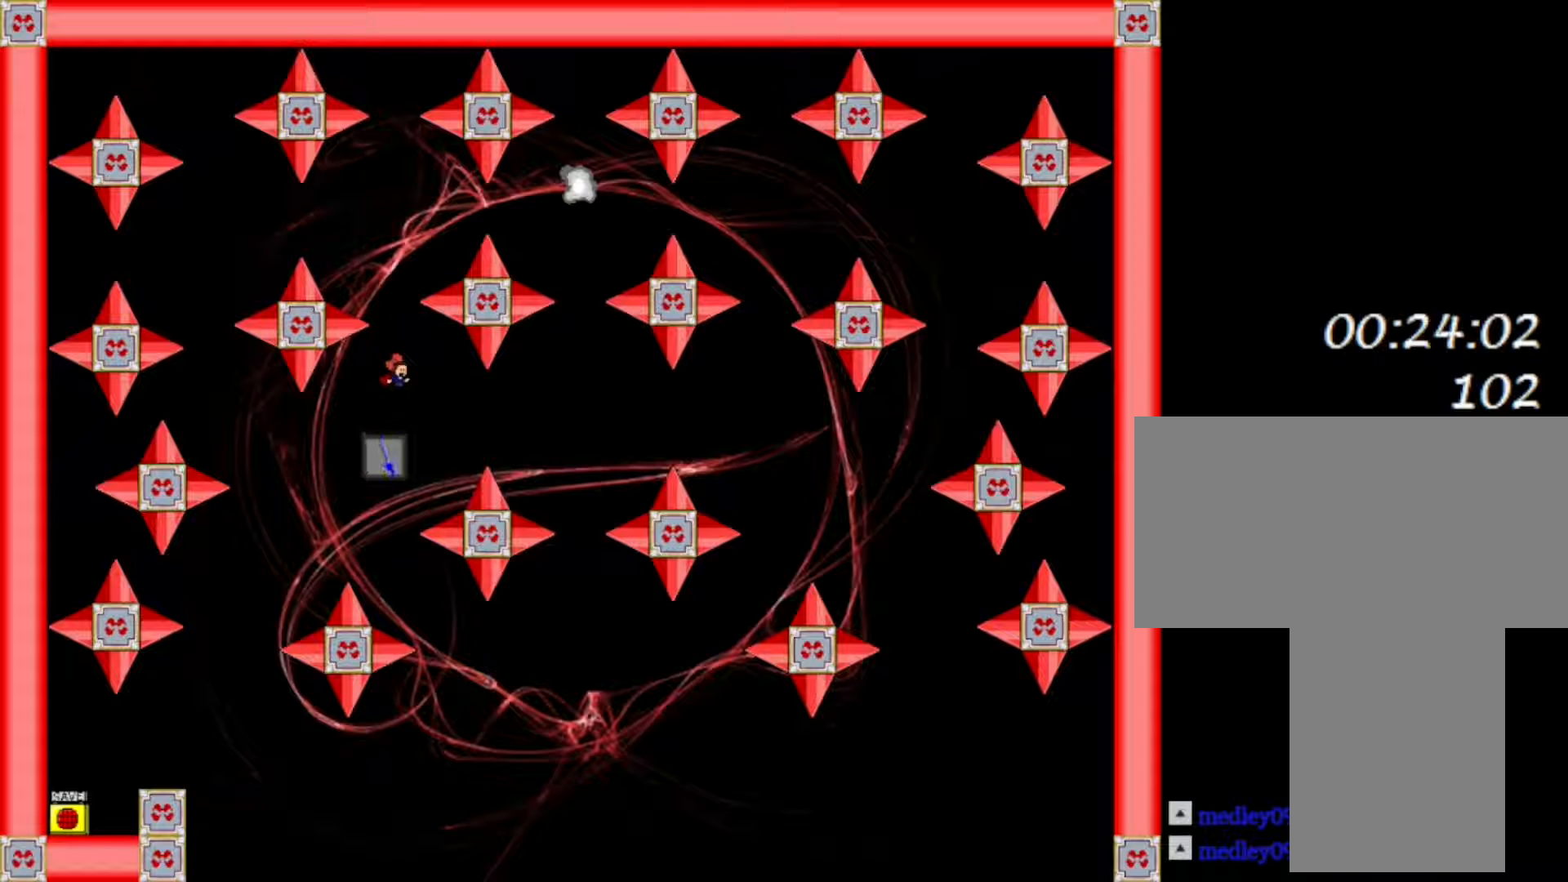
{"keys": ["shift"], "events": [[117, "shift", "down"]]}
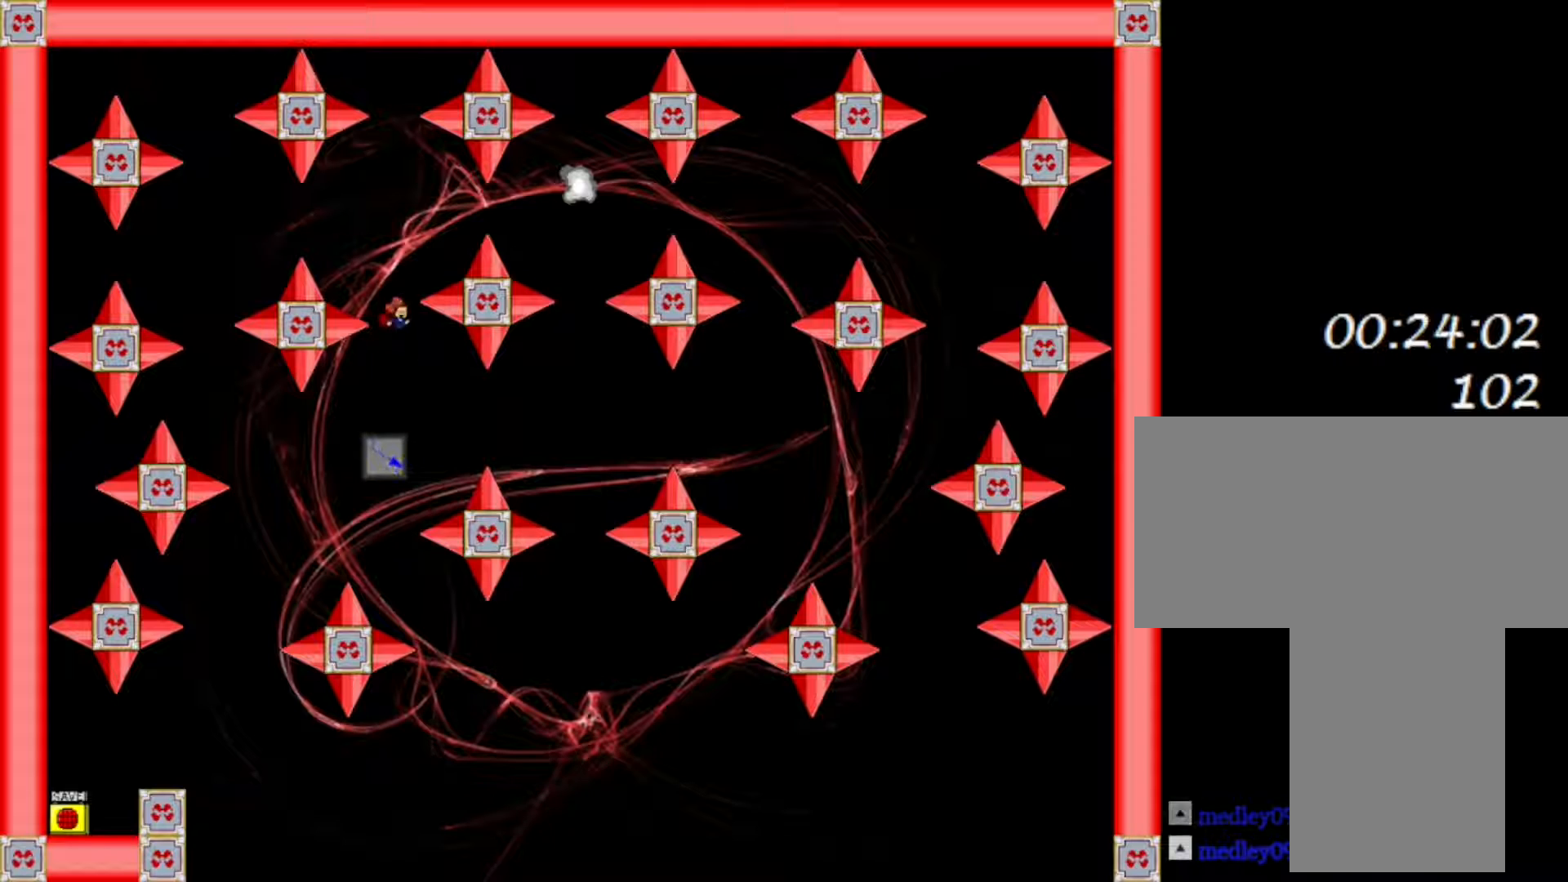
{"keys": [], "events": [[50, "shift", "up"]]}
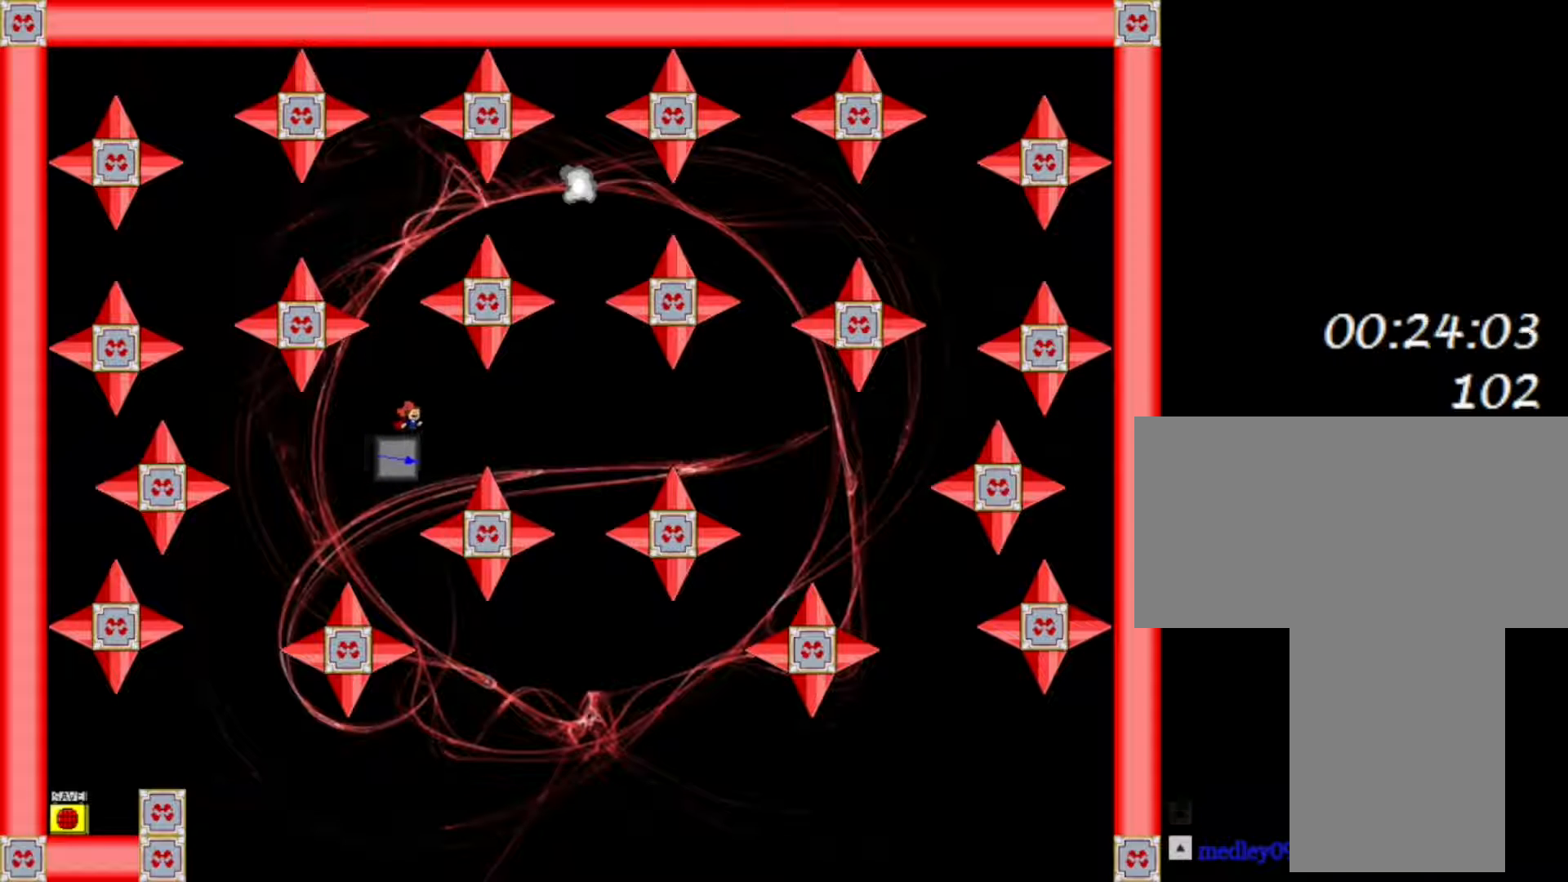
{"keys": [], "events": [[17, "shift", "down"], [67, "shift", "up"]]}
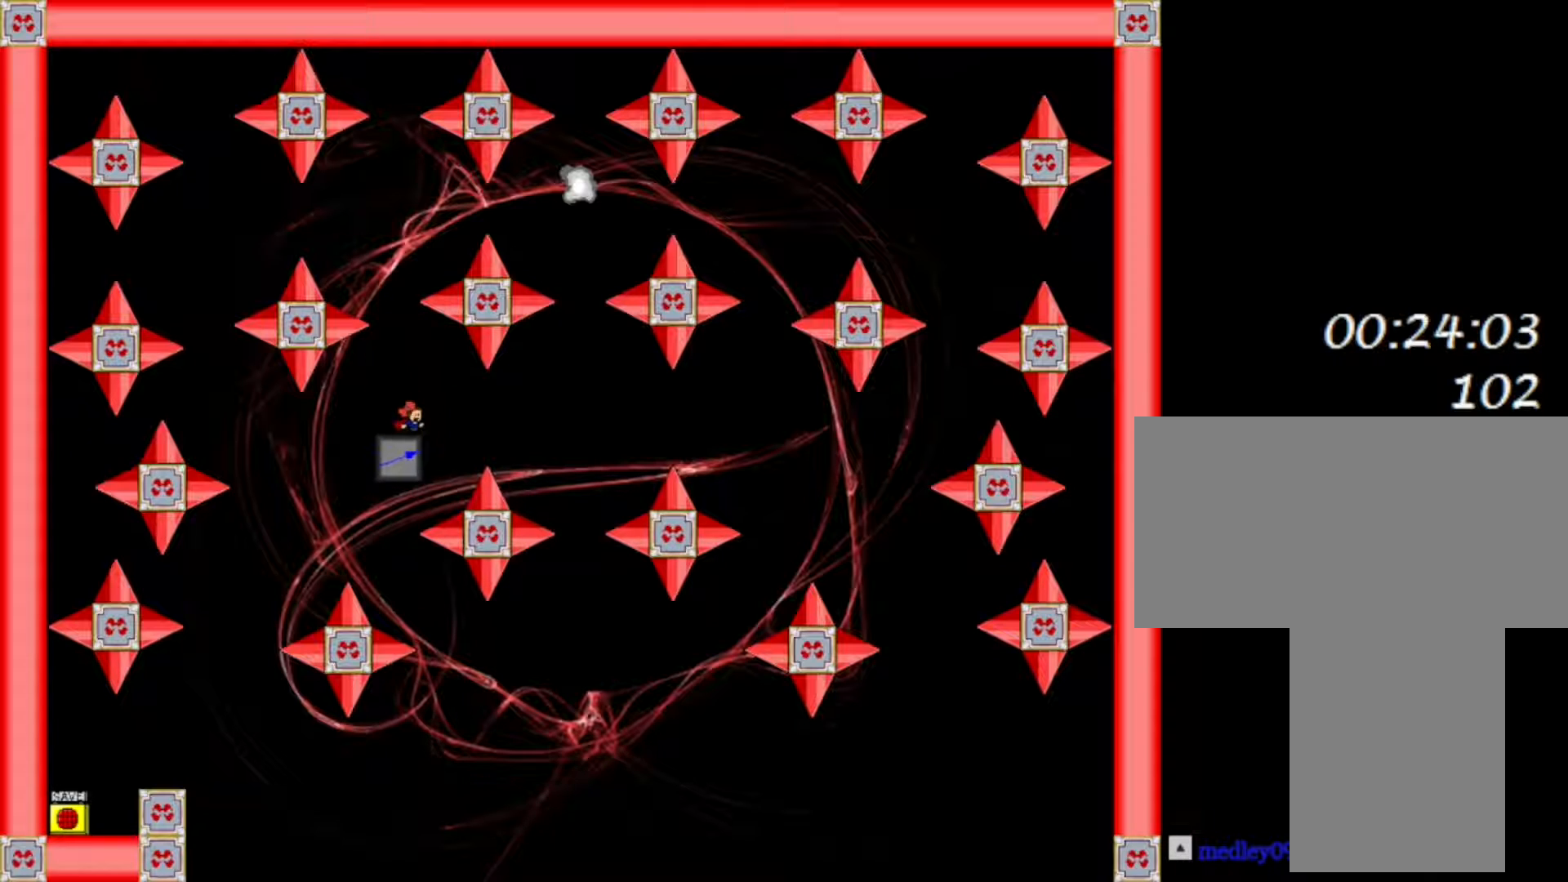
{"keys": [], "events": []}
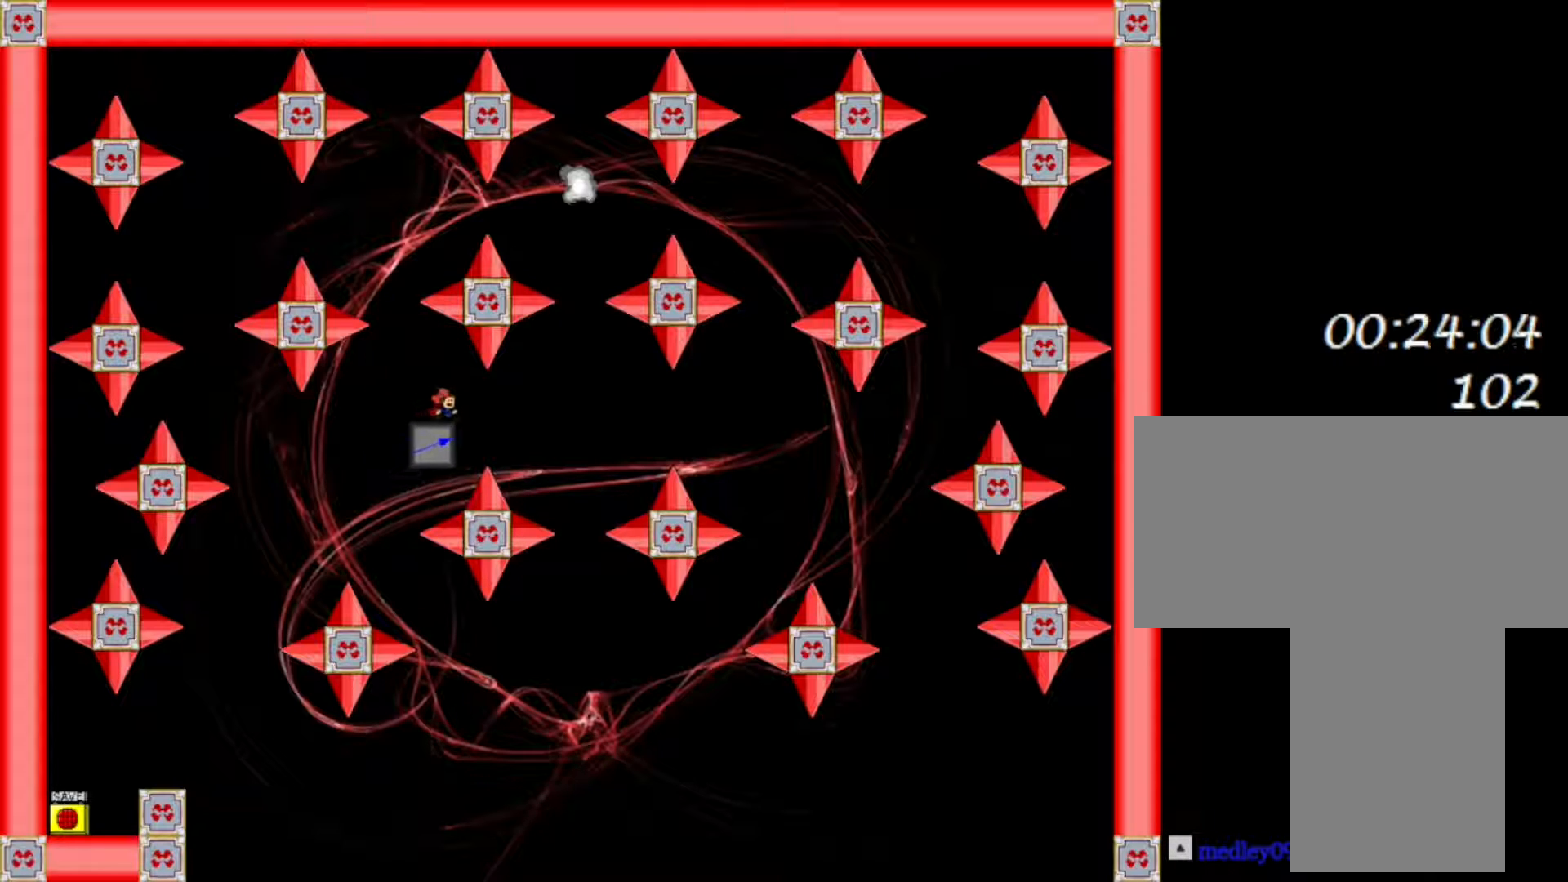
{"keys": [], "events": [[83, "right", "down"], [117, "right", "up"]]}
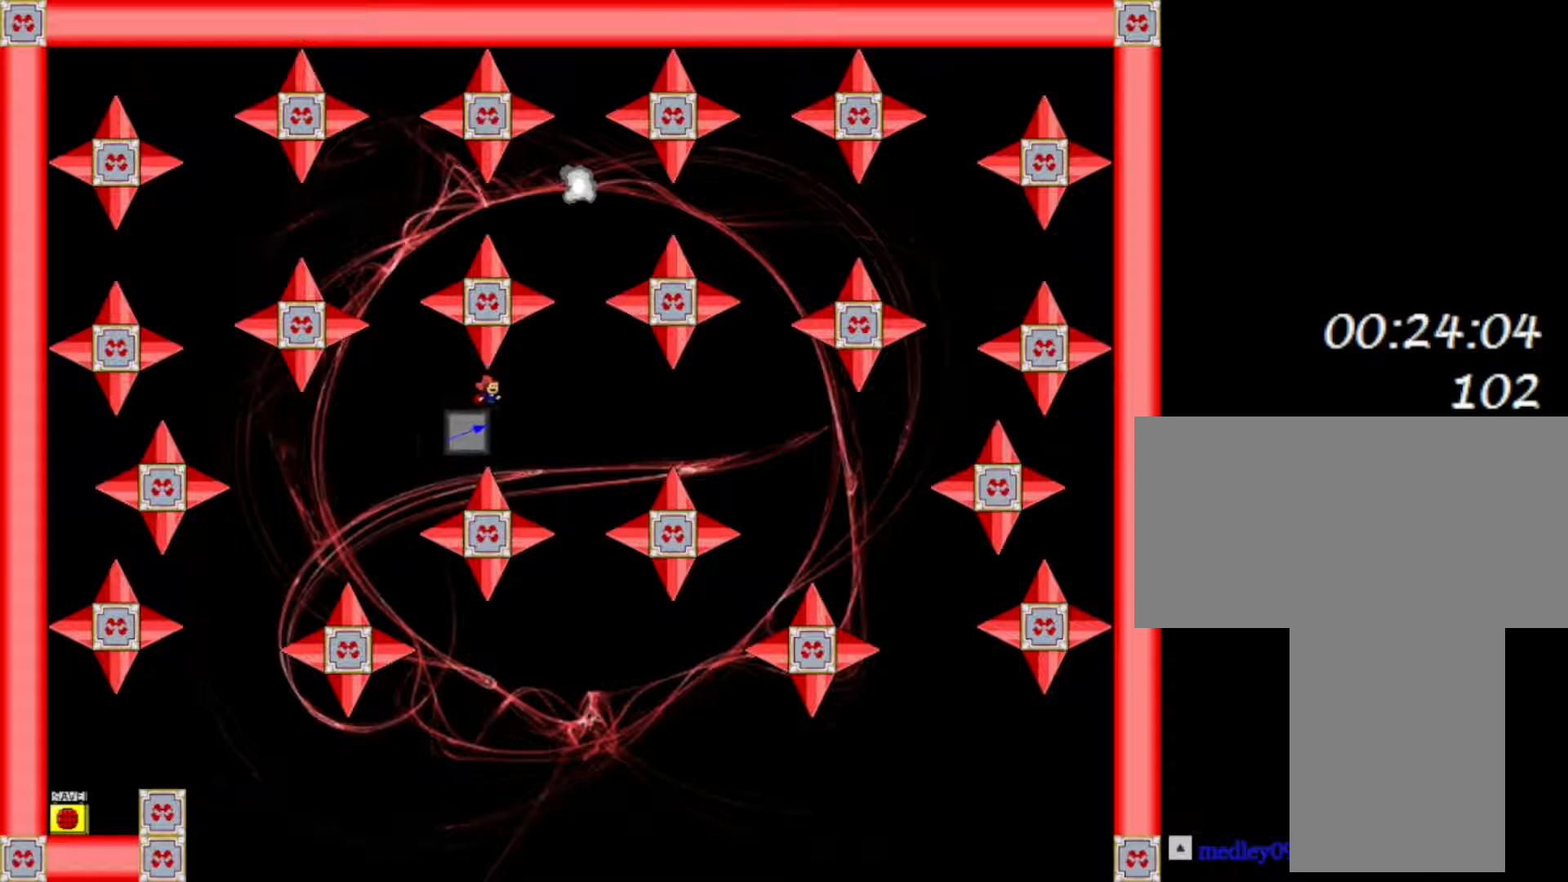
{"keys": [], "events": []}
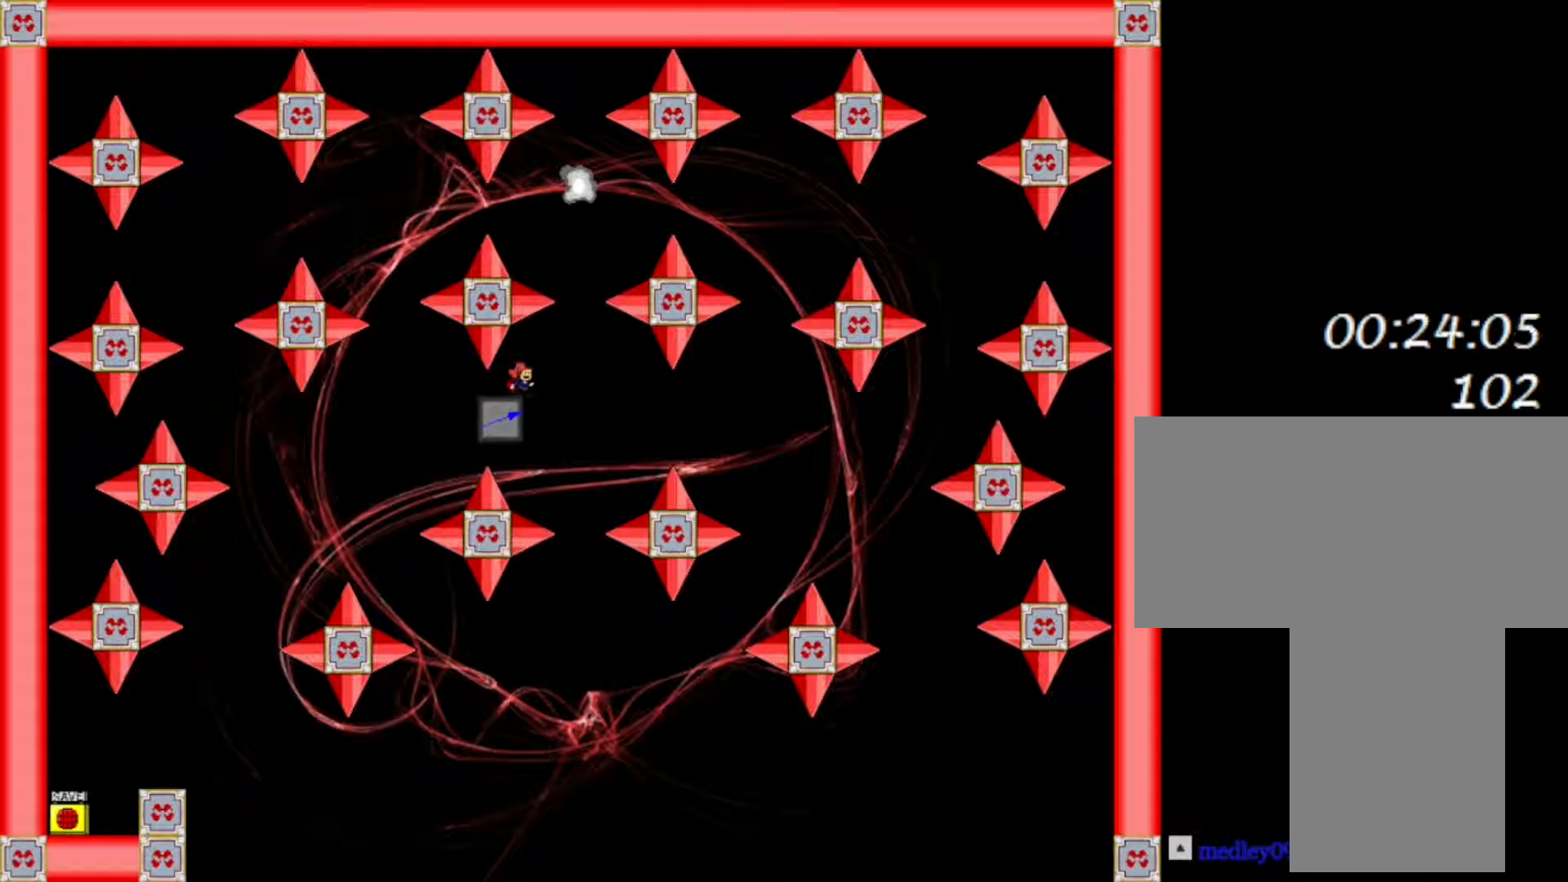
{"keys": [], "events": []}
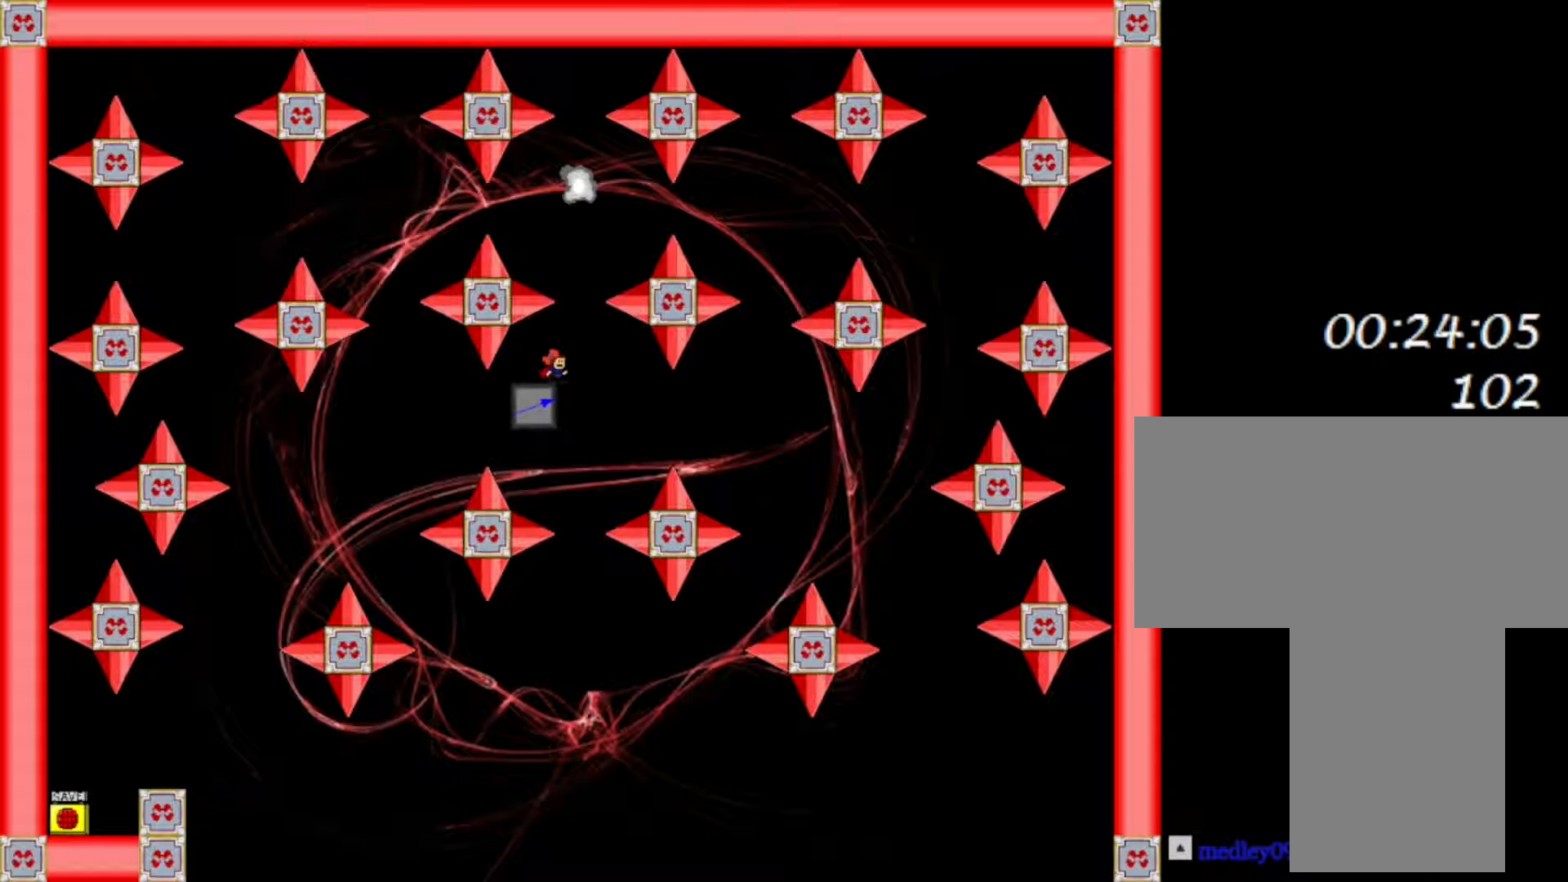
{"keys": ["shift"], "events": [[100, "right", "down"], [100, "shift", "down"], [150, "right", "up"], [383, "shift", "up"], [417, "shift", "down"]]}
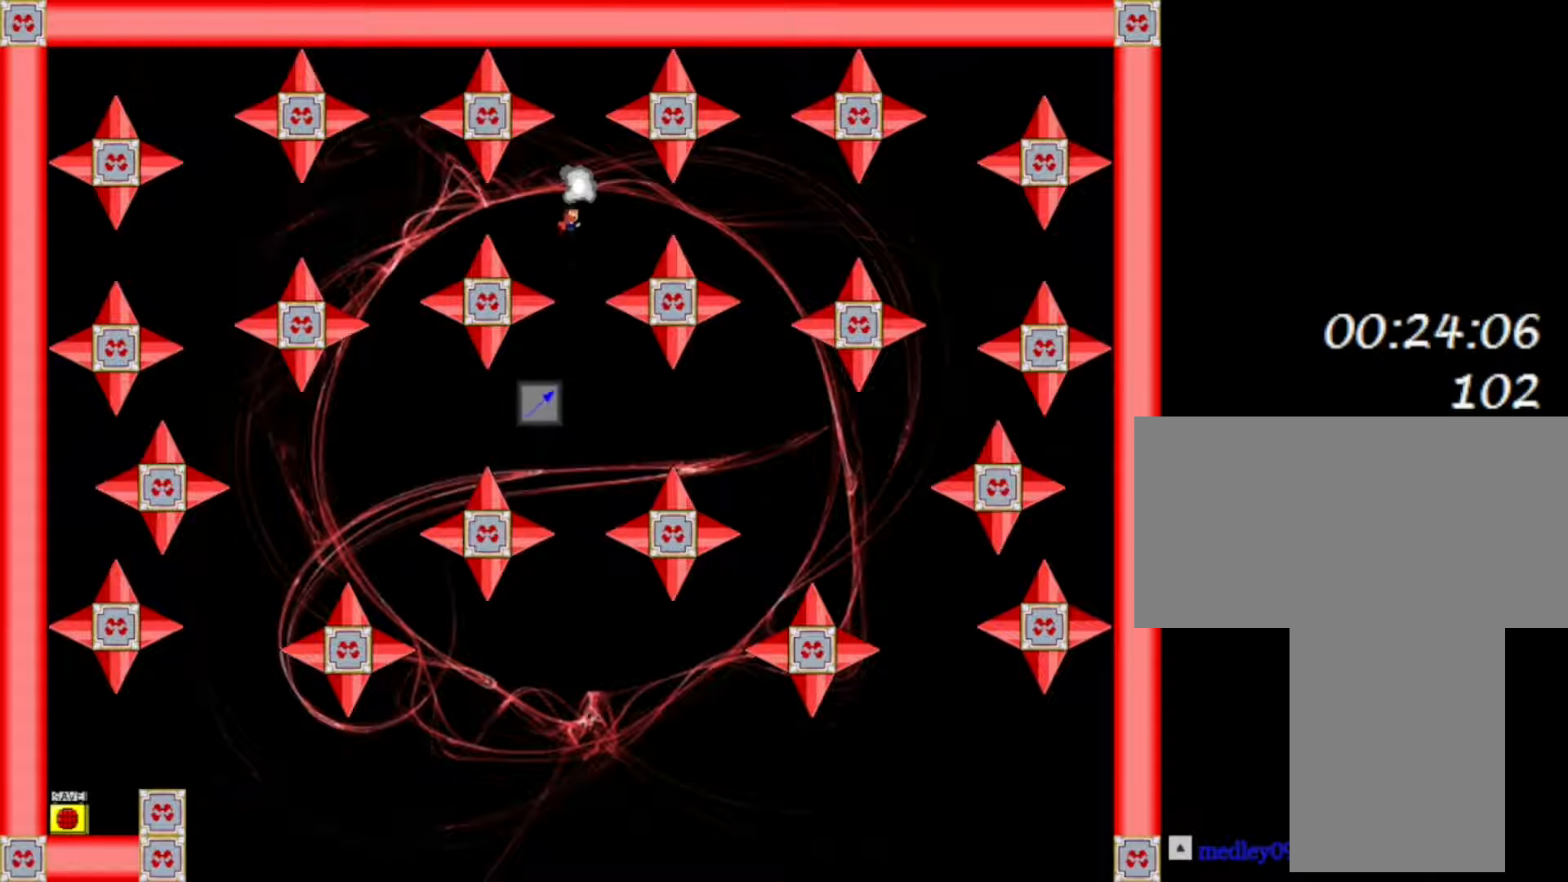
{"keys": ["right"], "events": [[117, "shift", "up"], [500, "right", "down"]]}
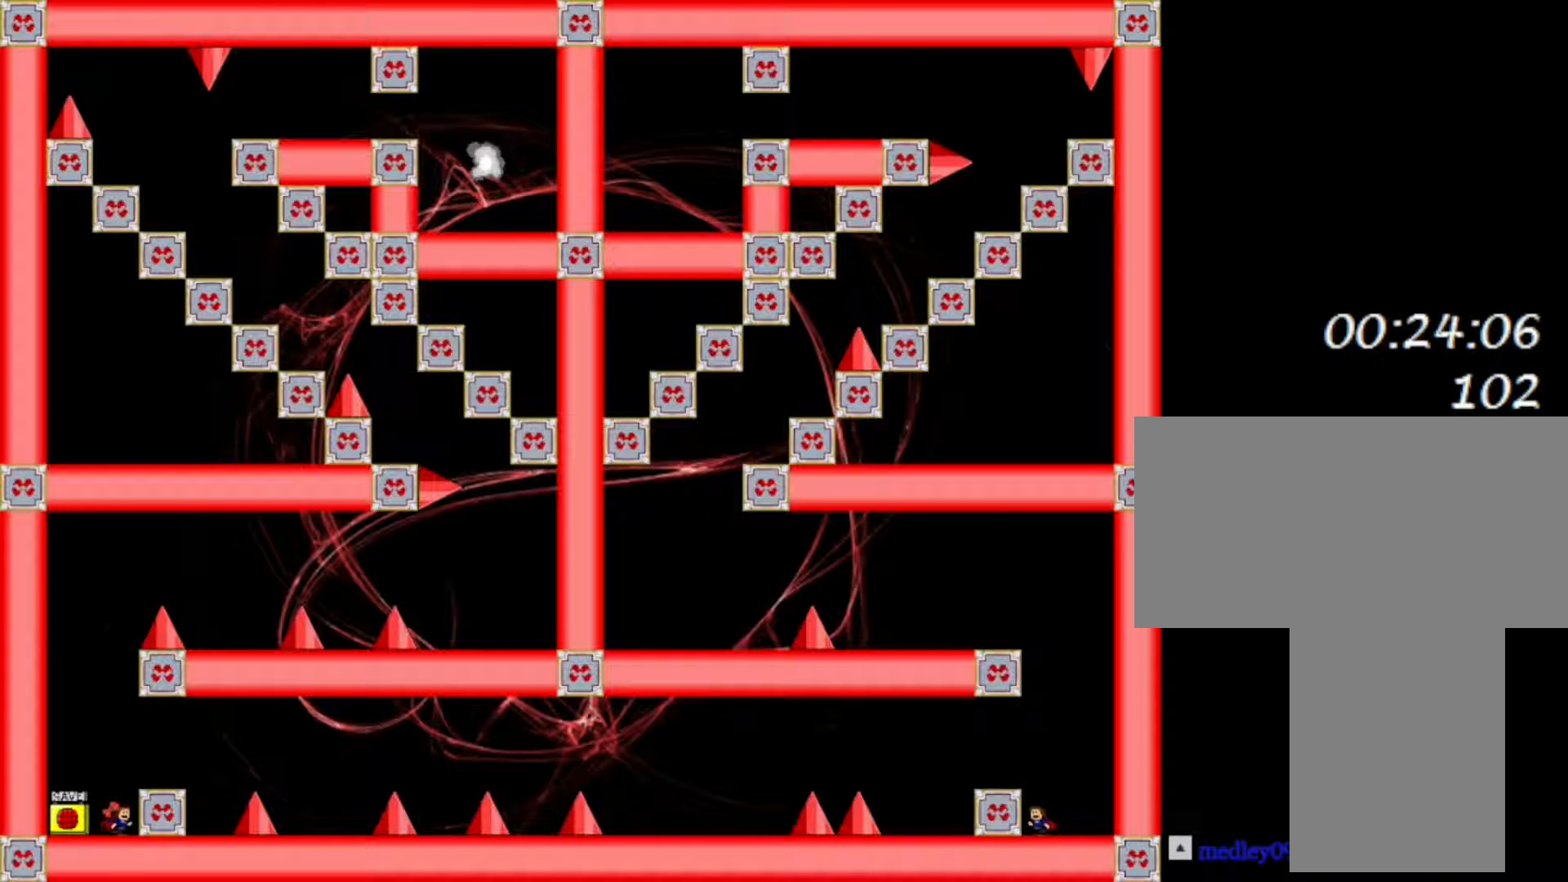
{"keys": ["right"], "events": [[50, "right", "up"], [67, "left", "down"], [117, "left", "up"], [133, "z", "down"], [250, "right", "down"], [250, "z", "up"], [267, "shift", "down"], [383, "shift", "up"]]}
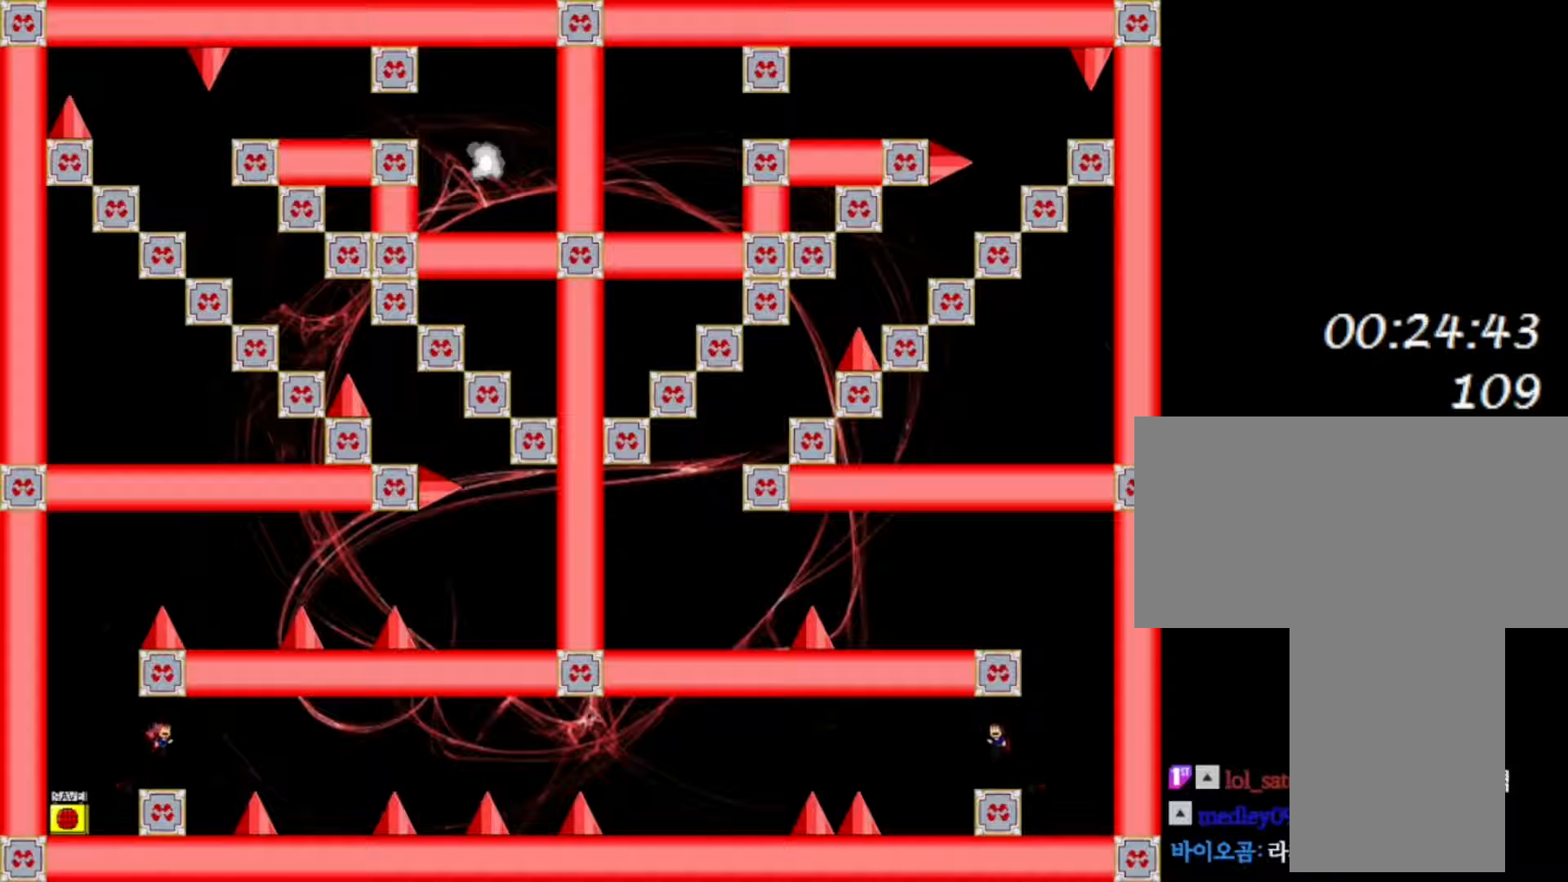
{"keys": ["right", "shift"], "events": [[250, "right", "up"], [417, "right", "down"], [417, "shift", "down"]]}
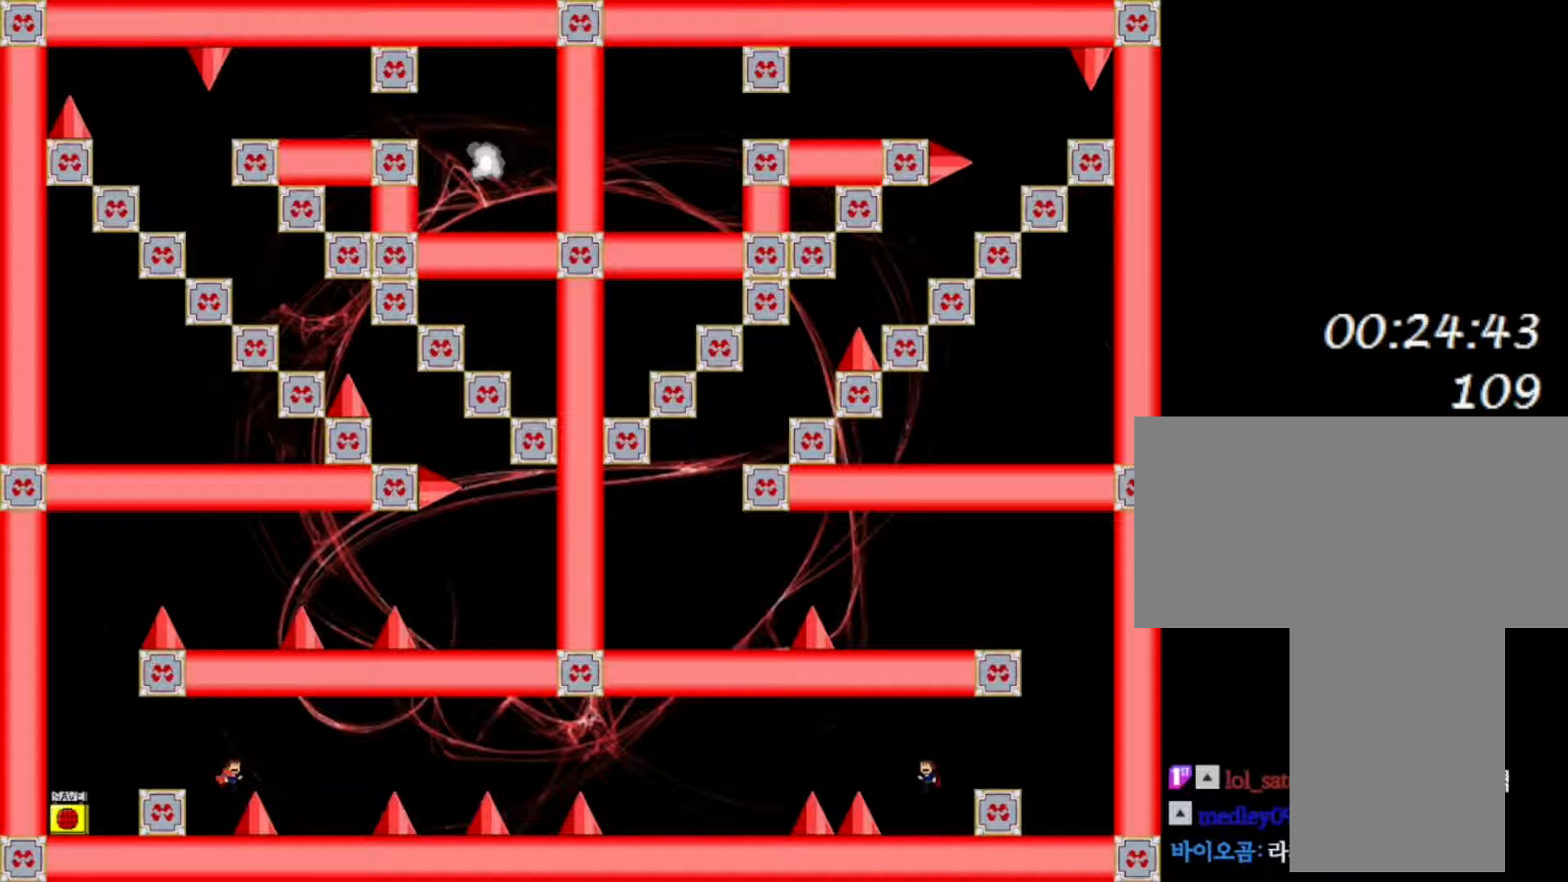
{"keys": ["right", "shift"], "events": [[83, "shift", "up"], [433, "shift", "down"]]}
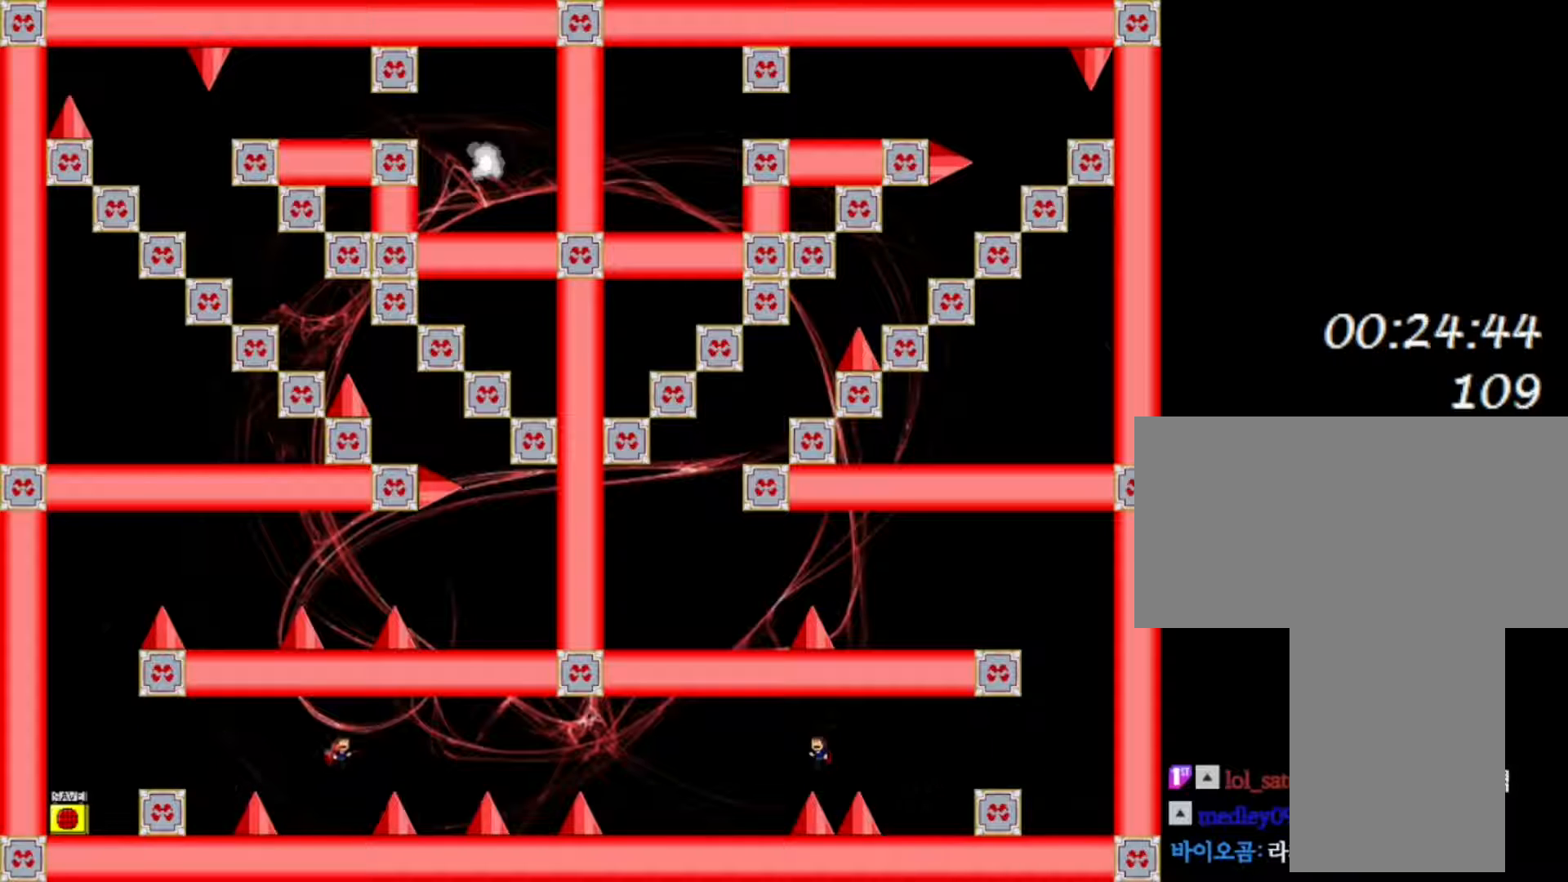
{"keys": [], "events": [[33, "shift", "up"], [467, "right", "up"]]}
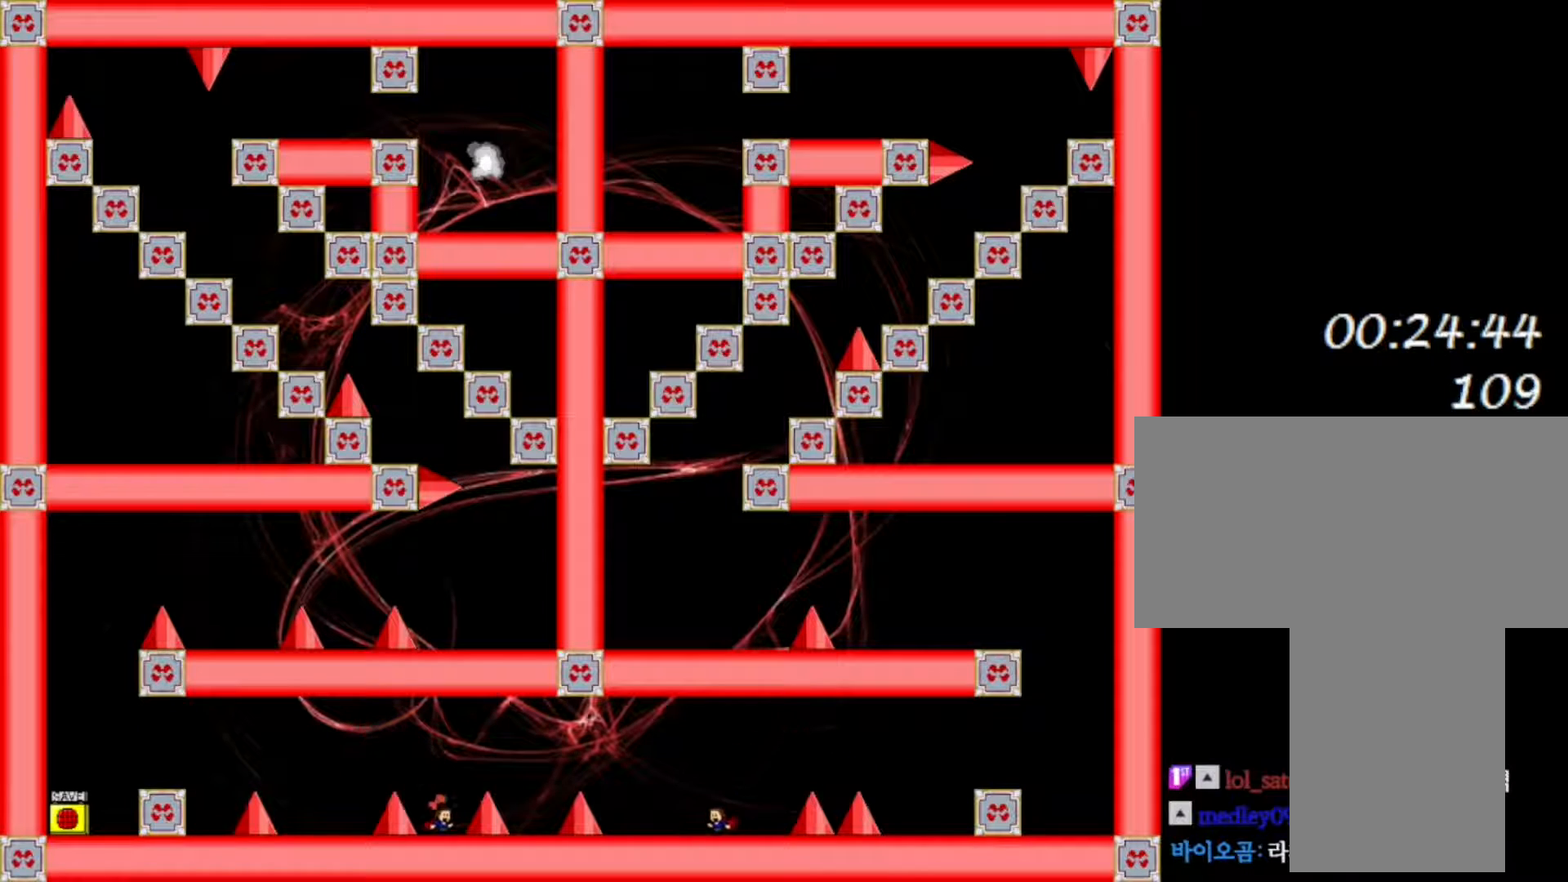
{"keys": ["right"], "events": [[83, "shift", "down"], [100, "right", "down"], [217, "shift", "up"]]}
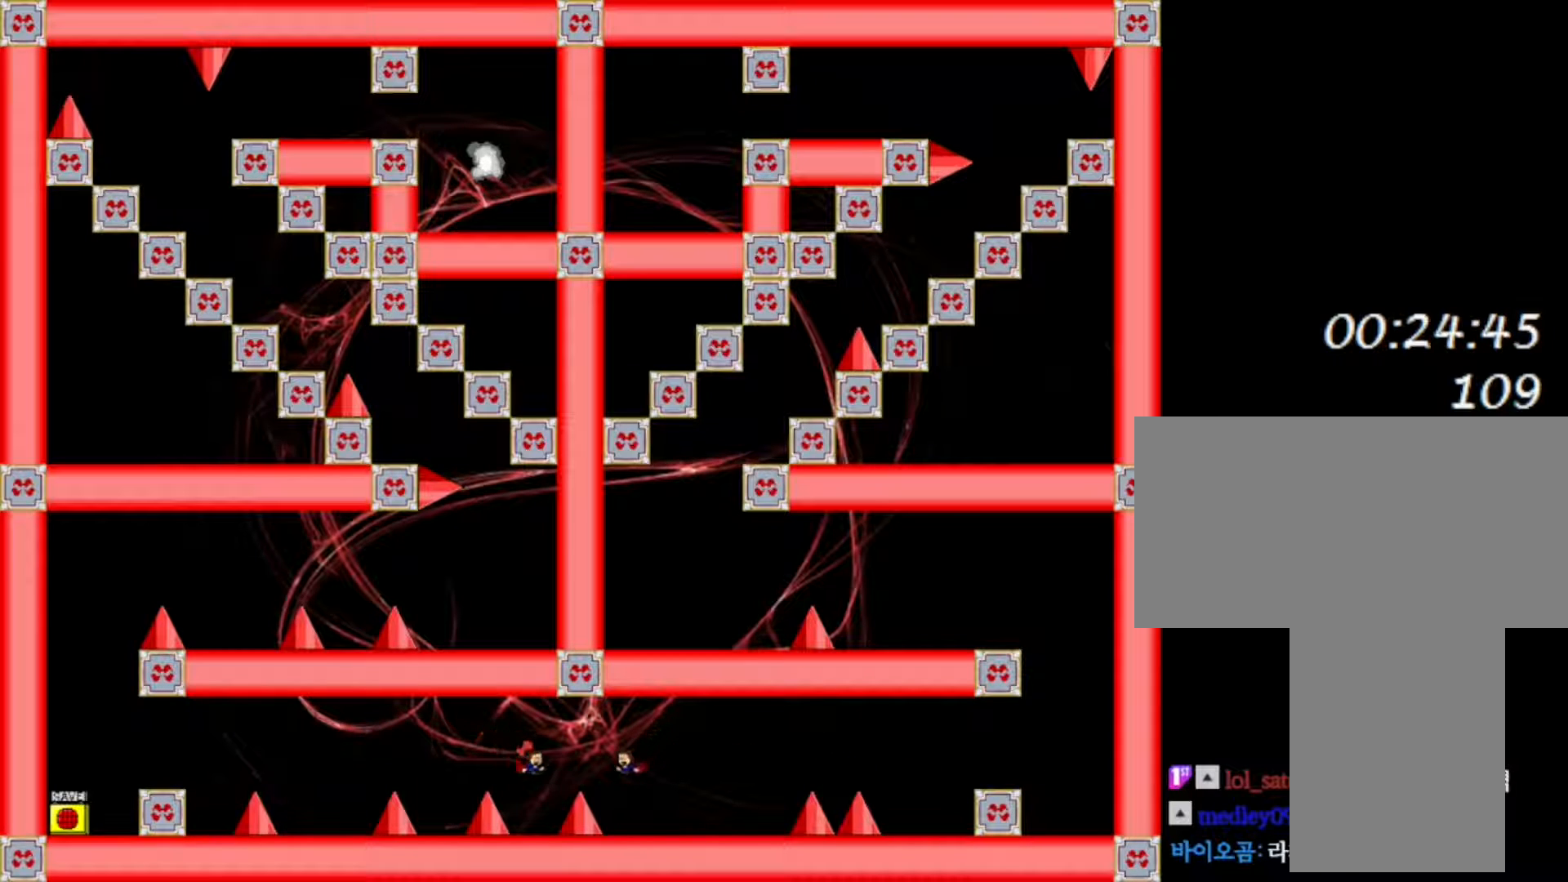
{"keys": ["right"], "events": [[33, "right", "up"], [283, "shift", "down"], [300, "right", "down"], [417, "shift", "up"]]}
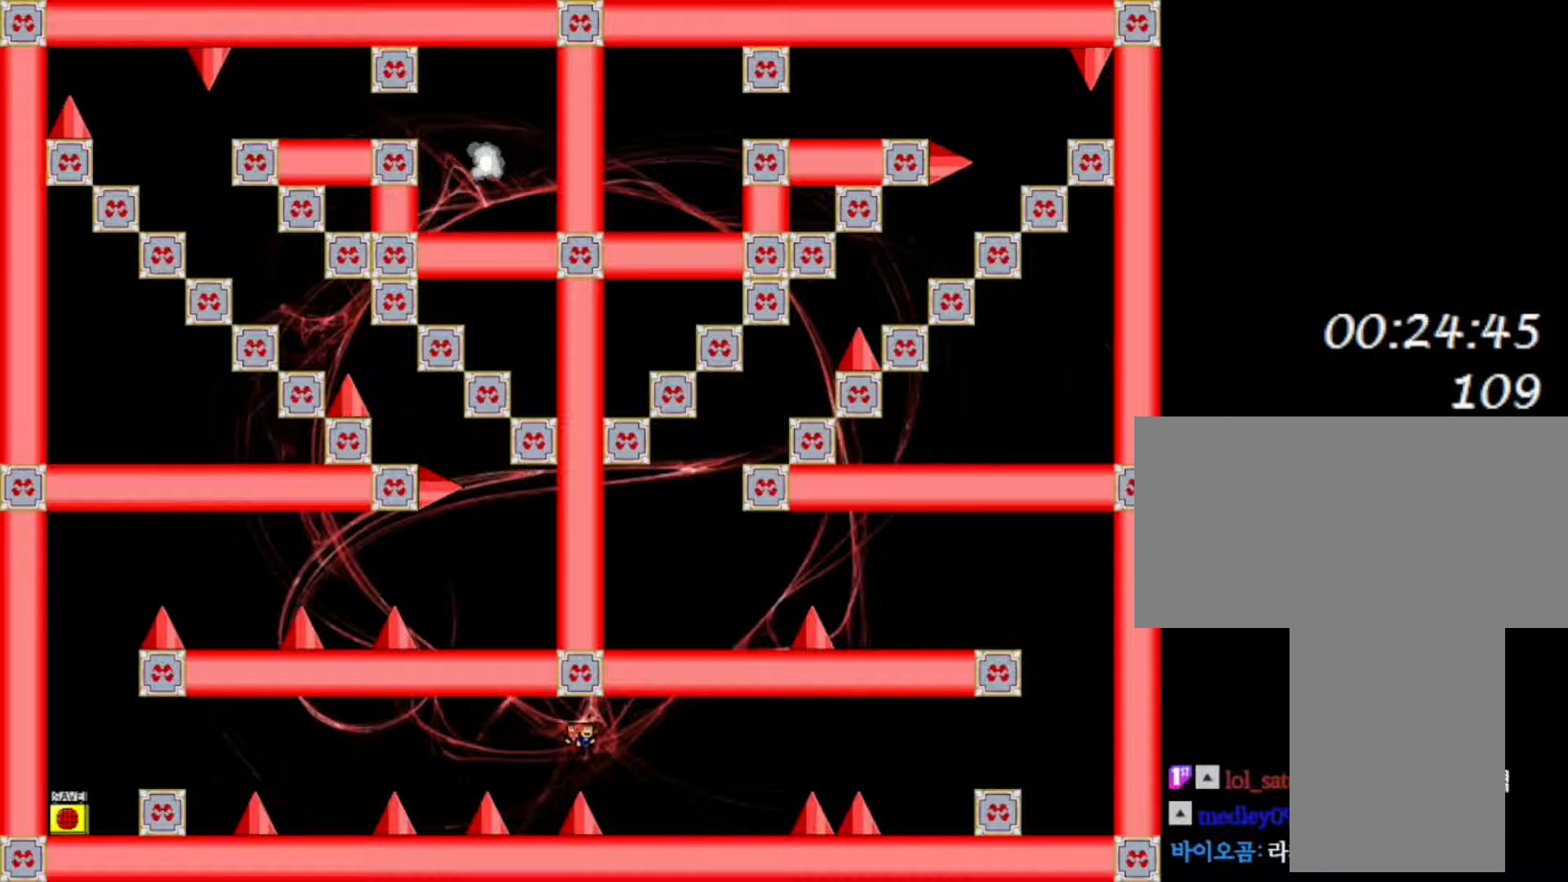
{"keys": ["right", "shift"], "events": [[167, "right", "up"], [467, "shift", "down"], [483, "right", "down"]]}
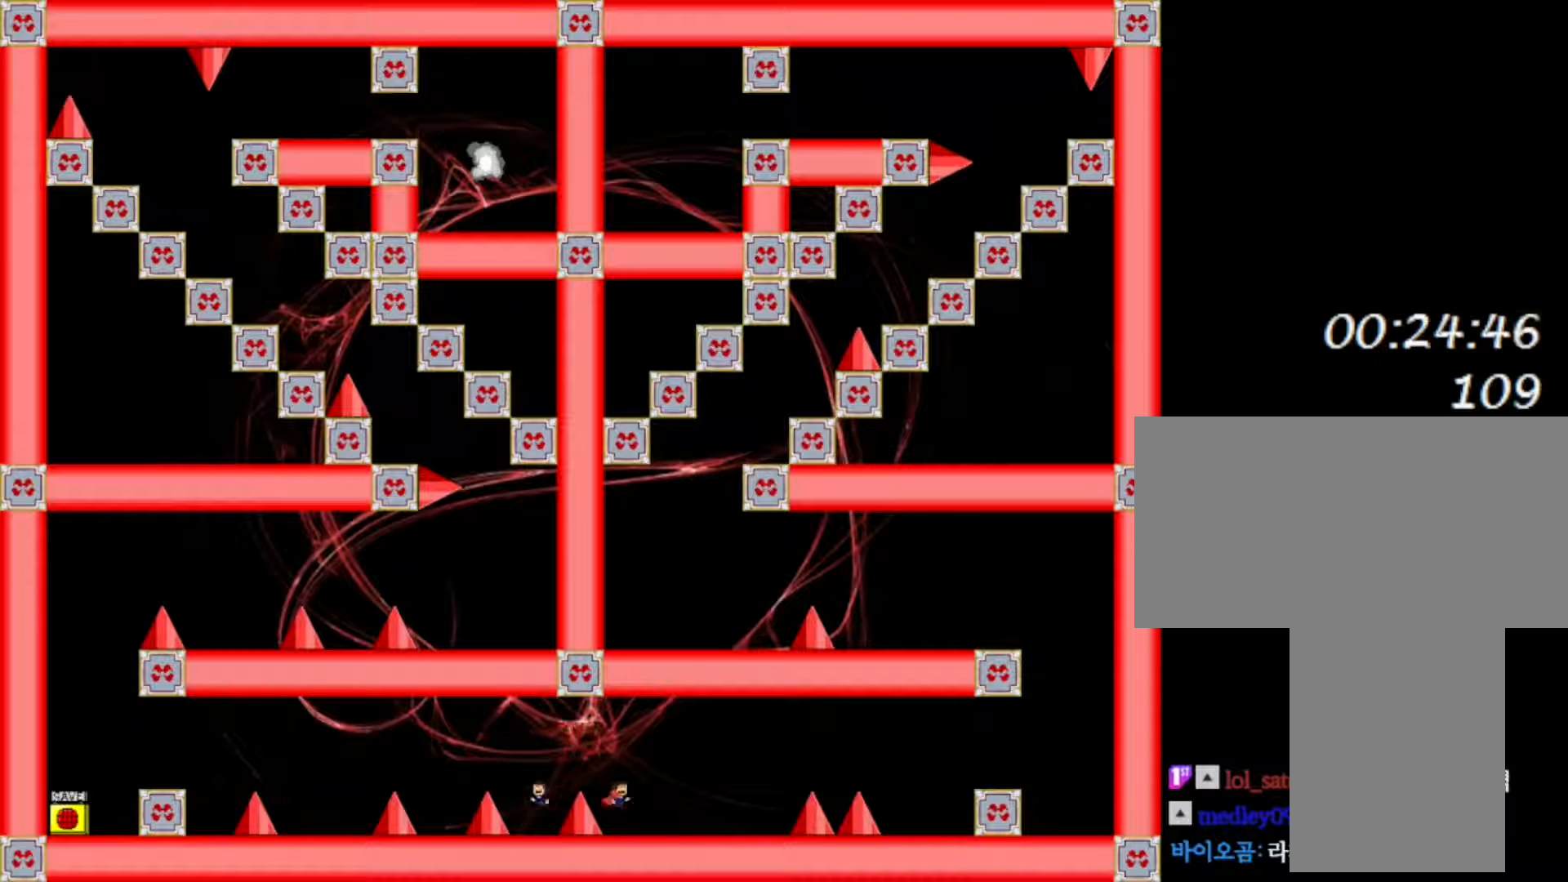
{"keys": [], "events": [[83, "shift", "up"], [400, "right", "up"]]}
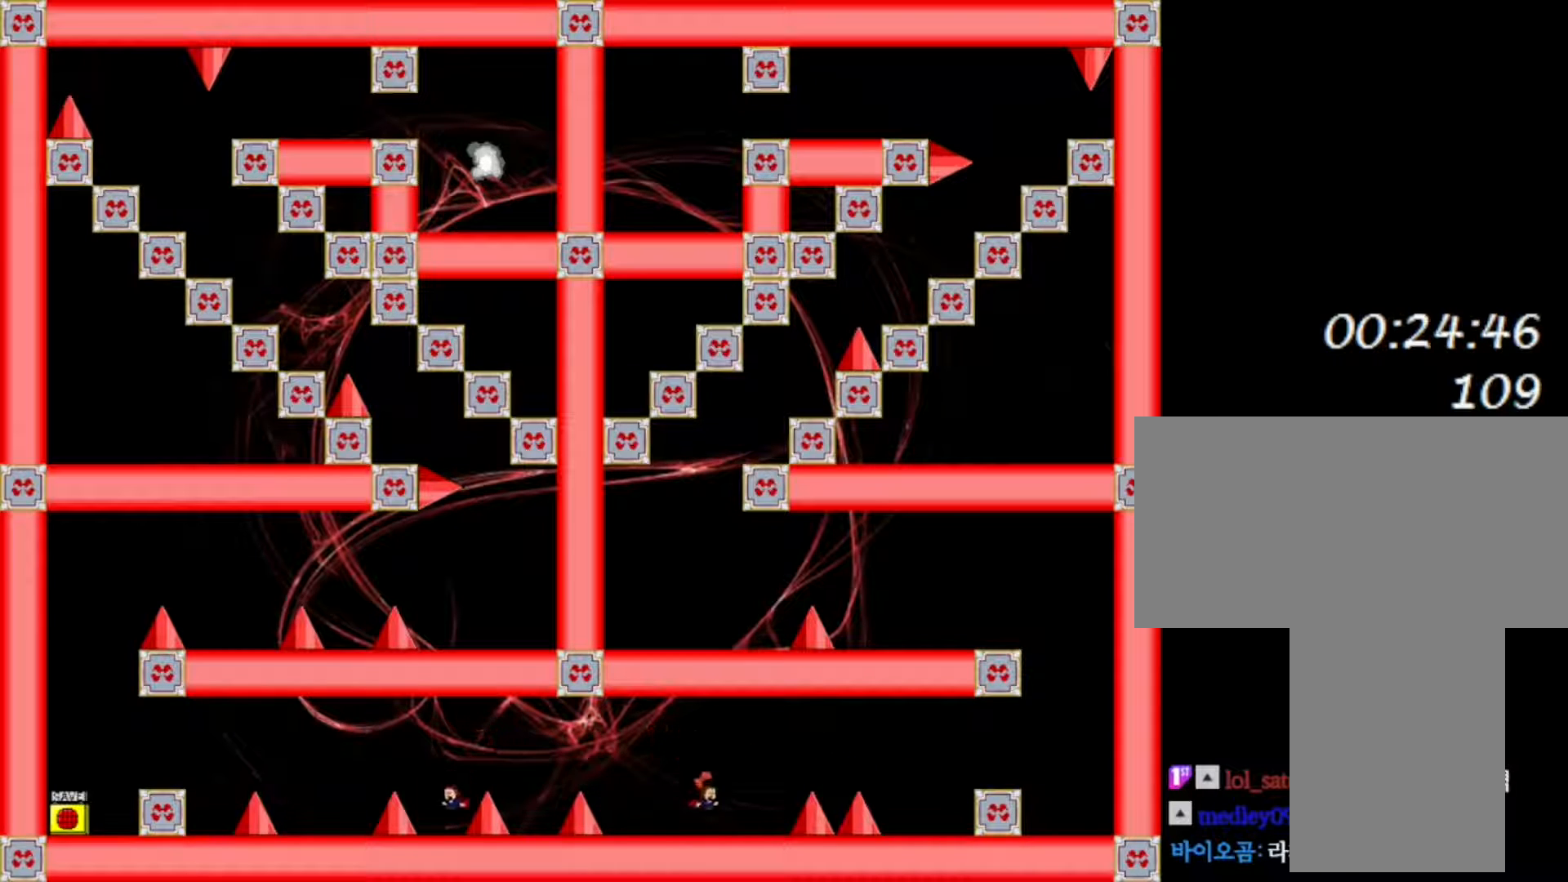
{"keys": ["right"], "events": [[150, "shift", "down"], [167, "right", "down"], [333, "shift", "up"]]}
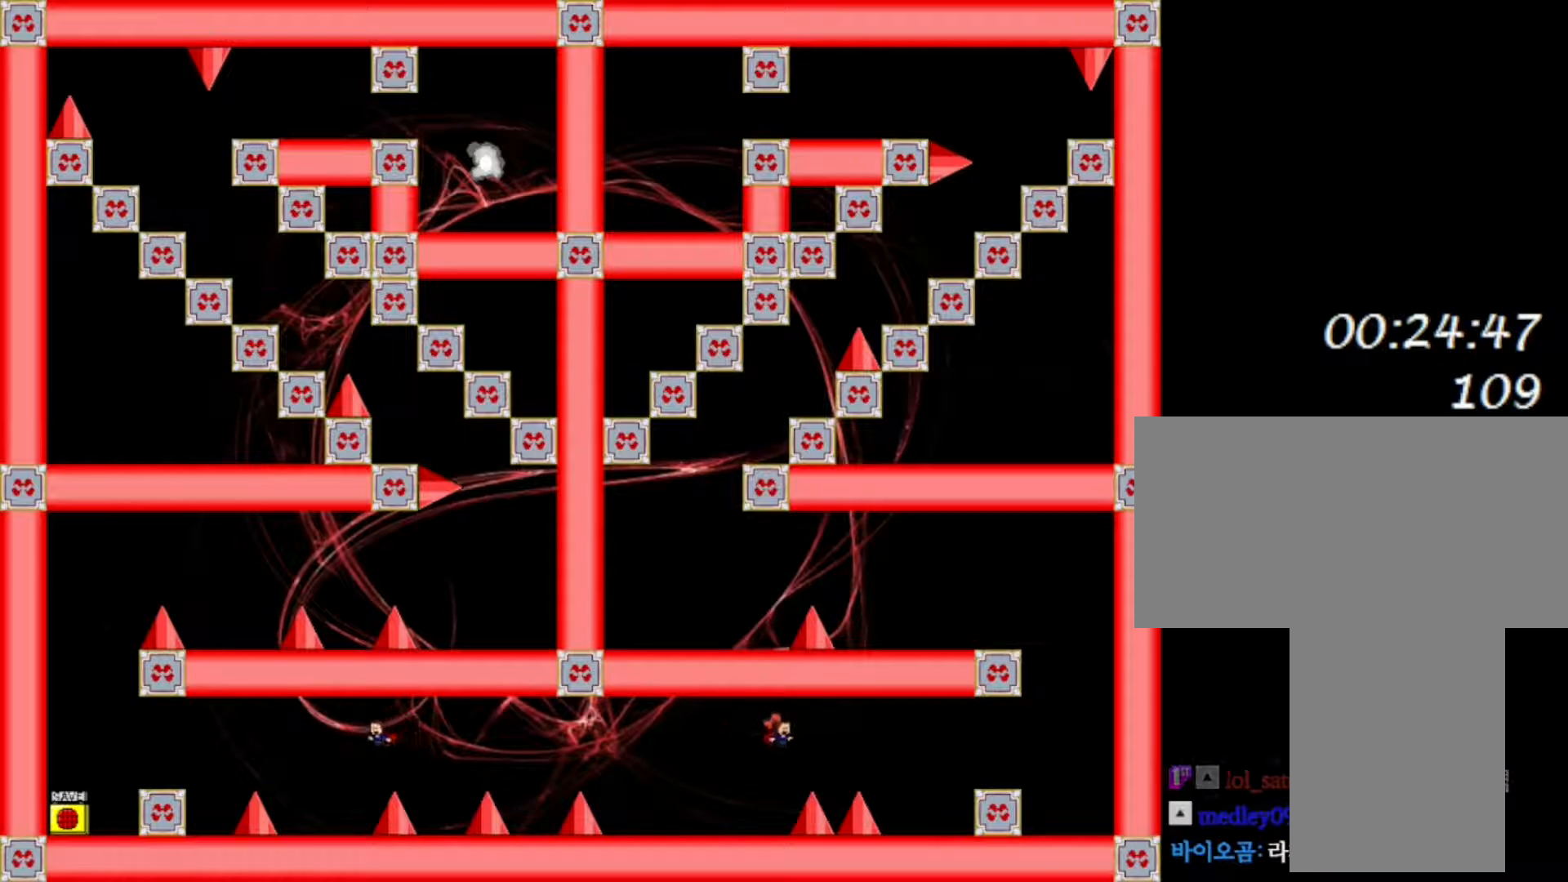
{"keys": ["right"], "events": [[183, "shift", "down"], [300, "shift", "up"]]}
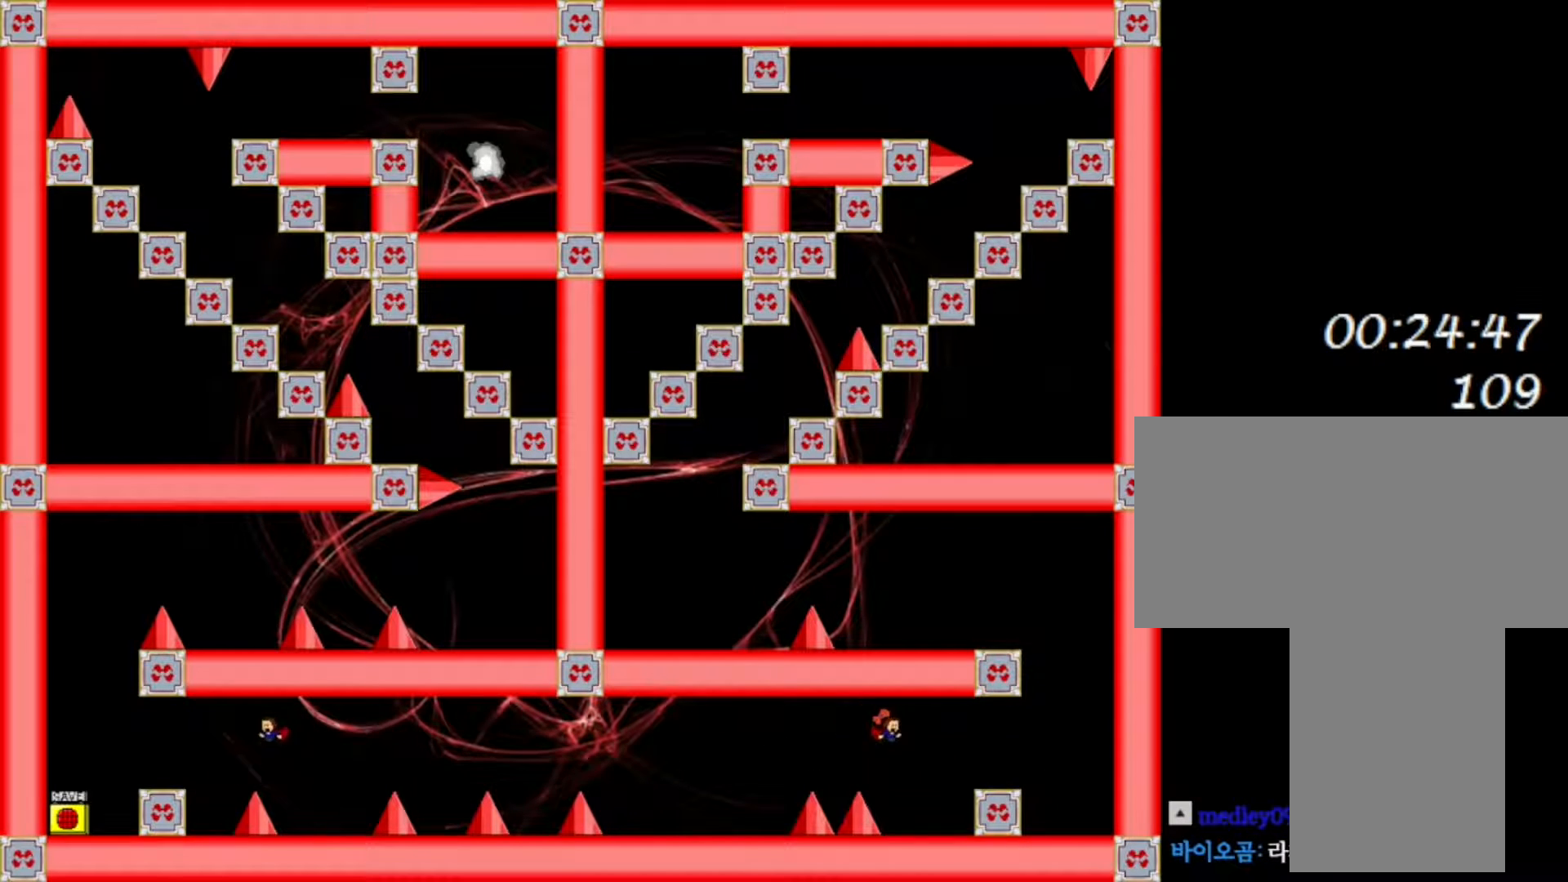
{"keys": ["right"], "events": [[300, "shift", "down"], [433, "shift", "up"]]}
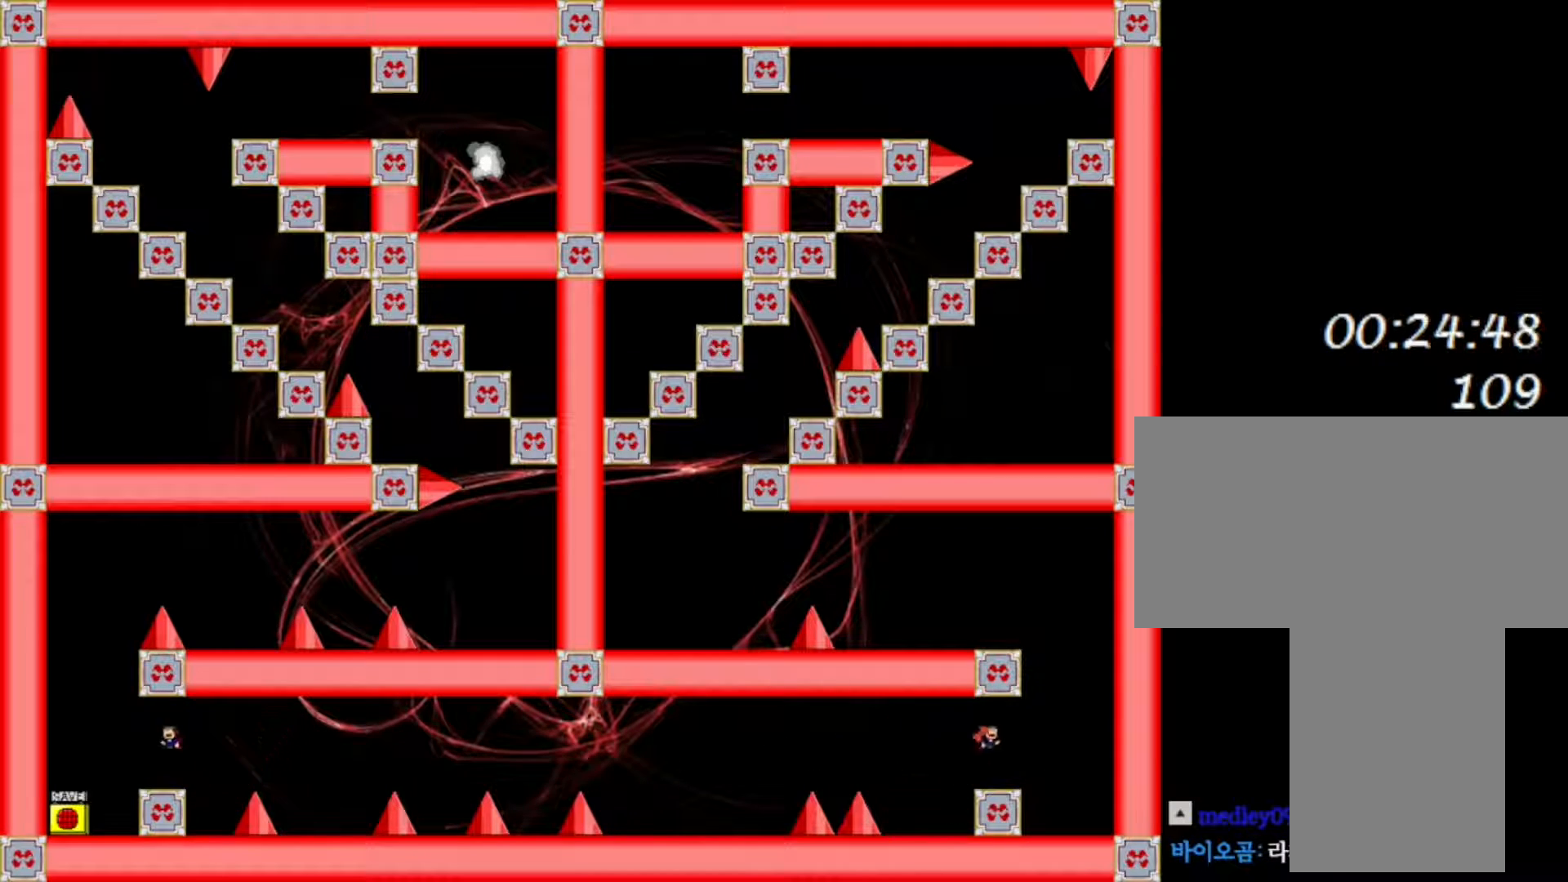
{"keys": ["right", "shift"], "events": [[117, "right", "up"], [350, "right", "down"], [350, "shift", "down"]]}
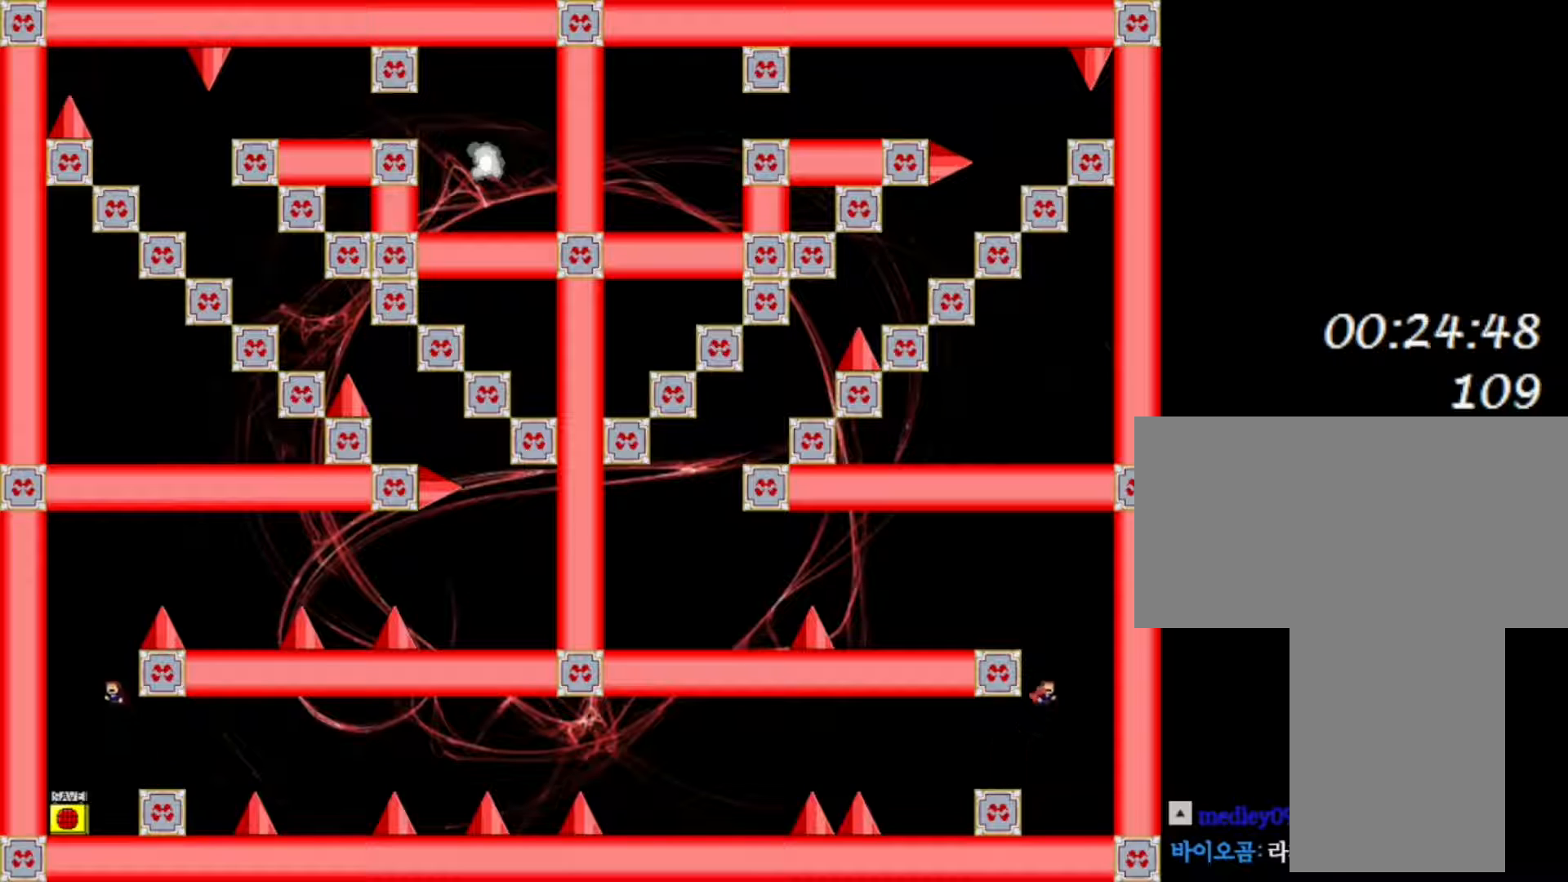
{"keys": ["left", "shift"], "events": [[67, "right", "up"], [267, "shift", "up"], [317, "shift", "down"], [400, "left", "down"]]}
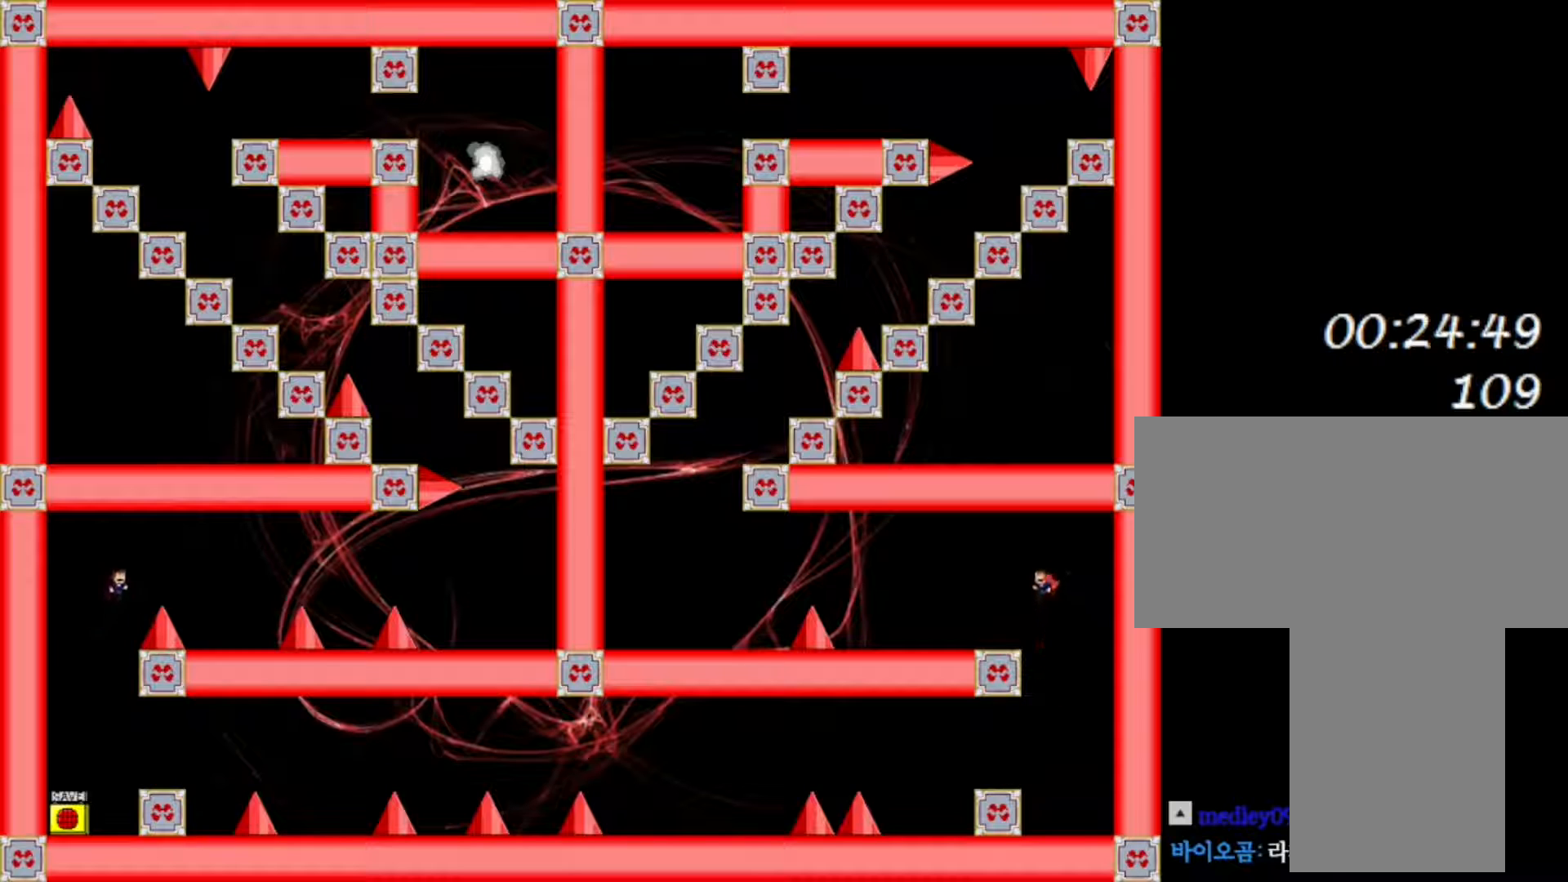
{"keys": [], "events": [[317, "shift", "up"], [383, "left", "up"]]}
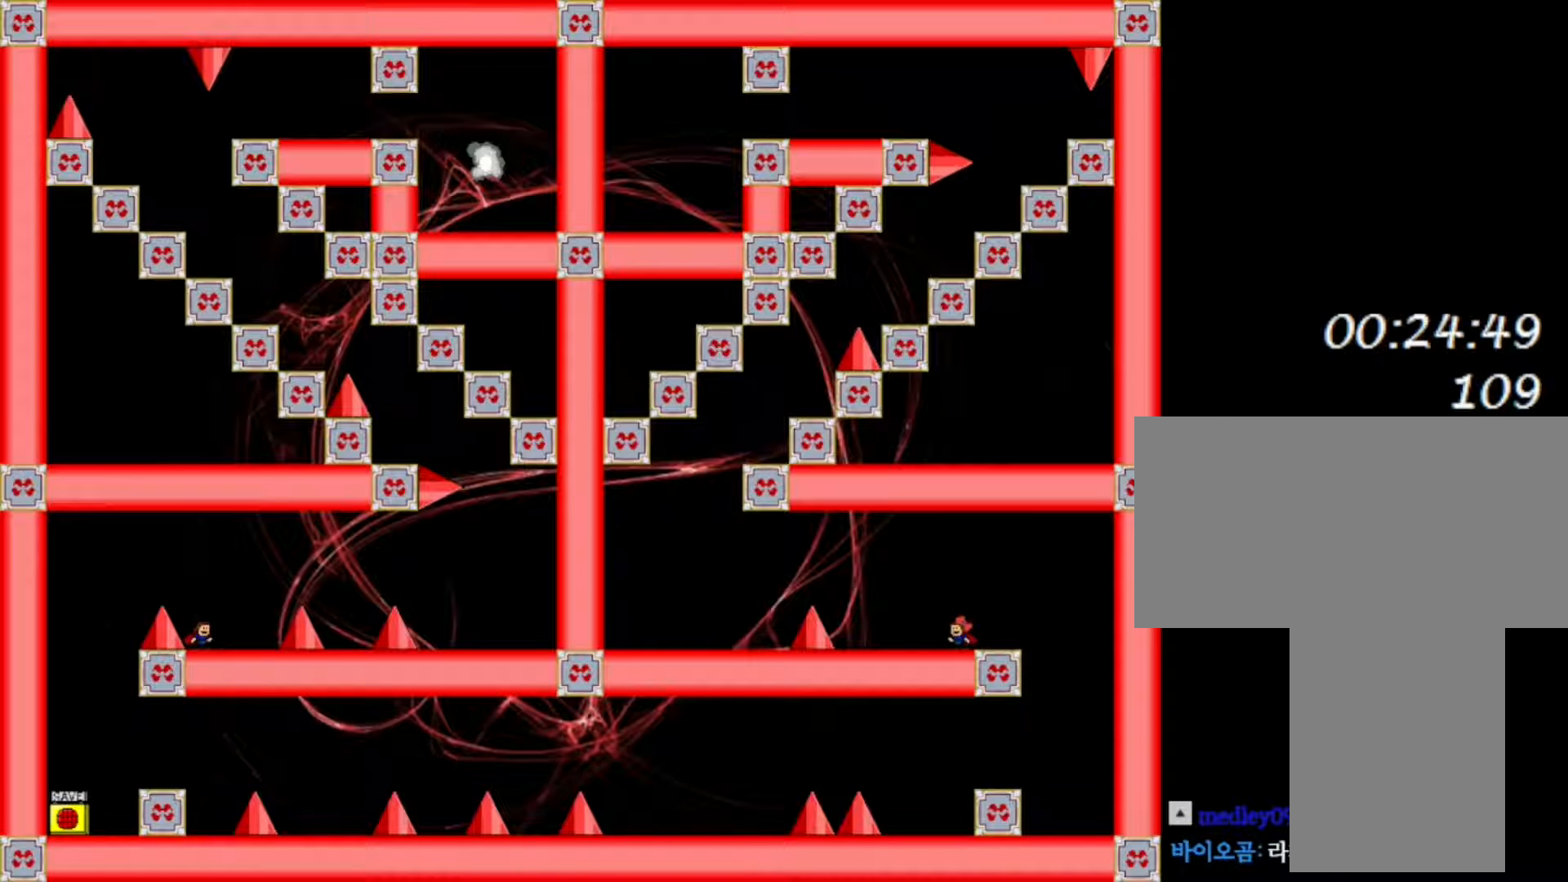
{"keys": ["right"], "events": [[33, "shift", "down"], [50, "right", "down"], [183, "shift", "up"]]}